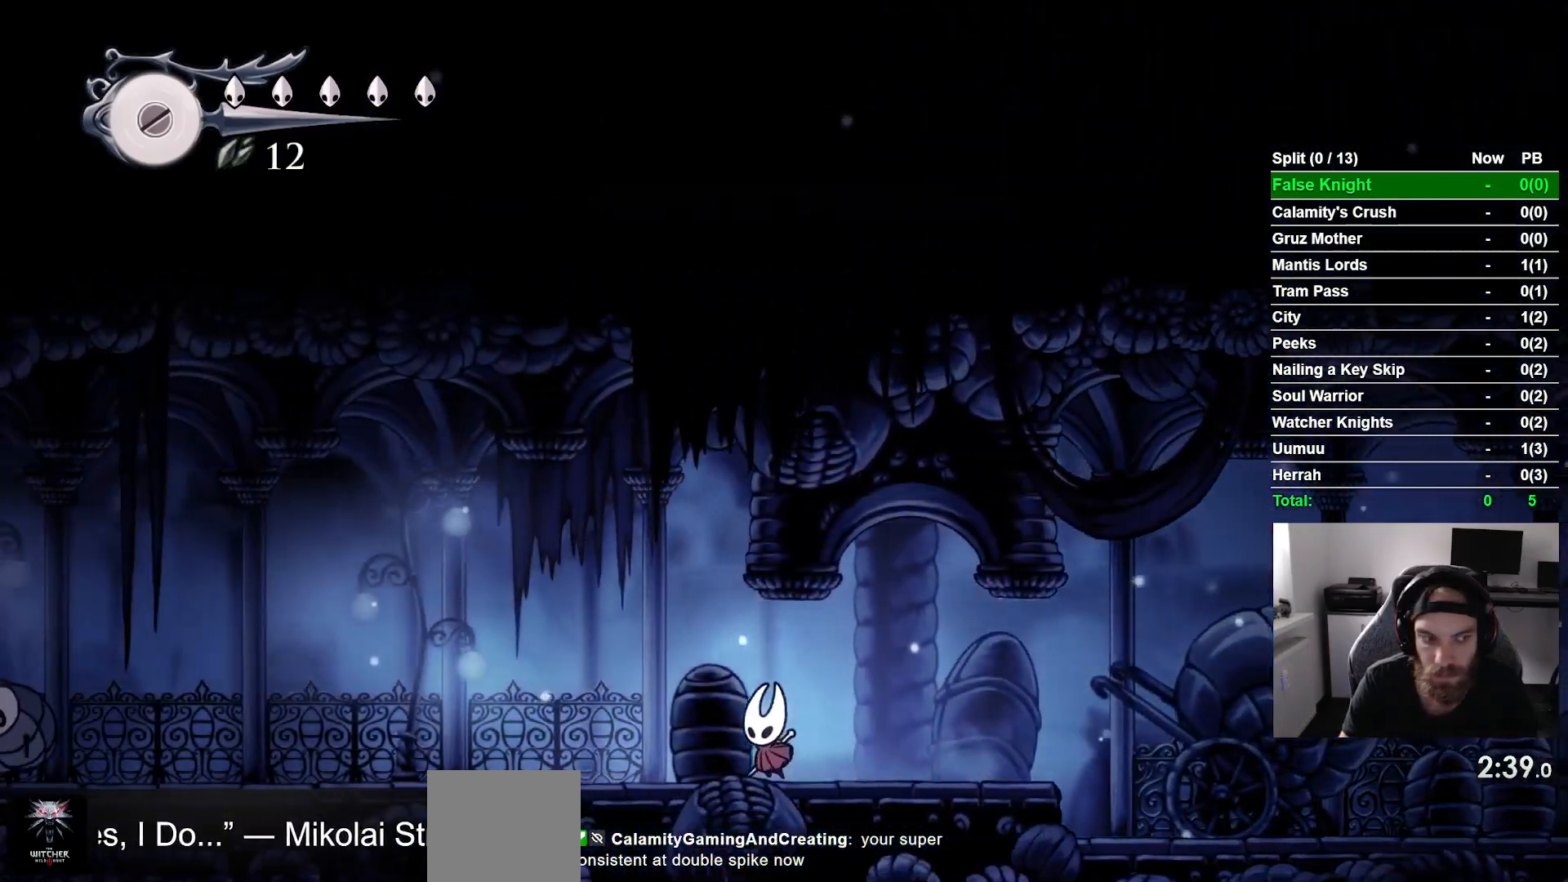
Gameplay with a controller (PlayStation layout); each line is a JSON object with the inputs held at the frame after it. "events" lists button and stick changes between this image and that frame as [ms after this image, input, new state], when the widget could be followed in between. Not read: L1.
{"buttons": ["DPAD_LEFT"], "left_stick": "center", "right_stick": "center", "events": []}
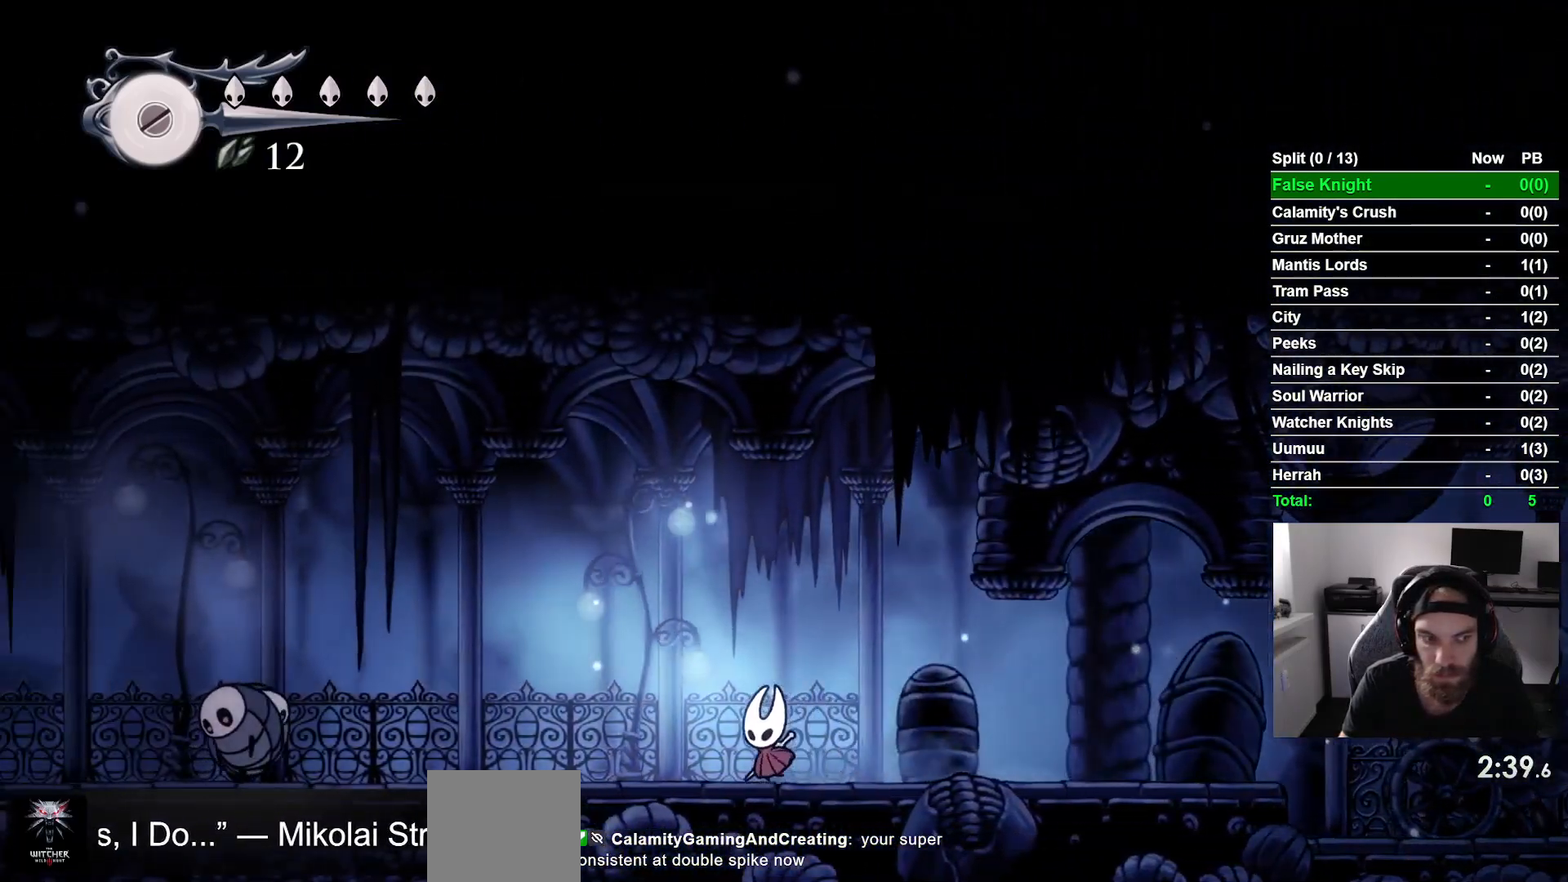
{"buttons": ["DPAD_LEFT"], "left_stick": "center", "right_stick": "center", "events": []}
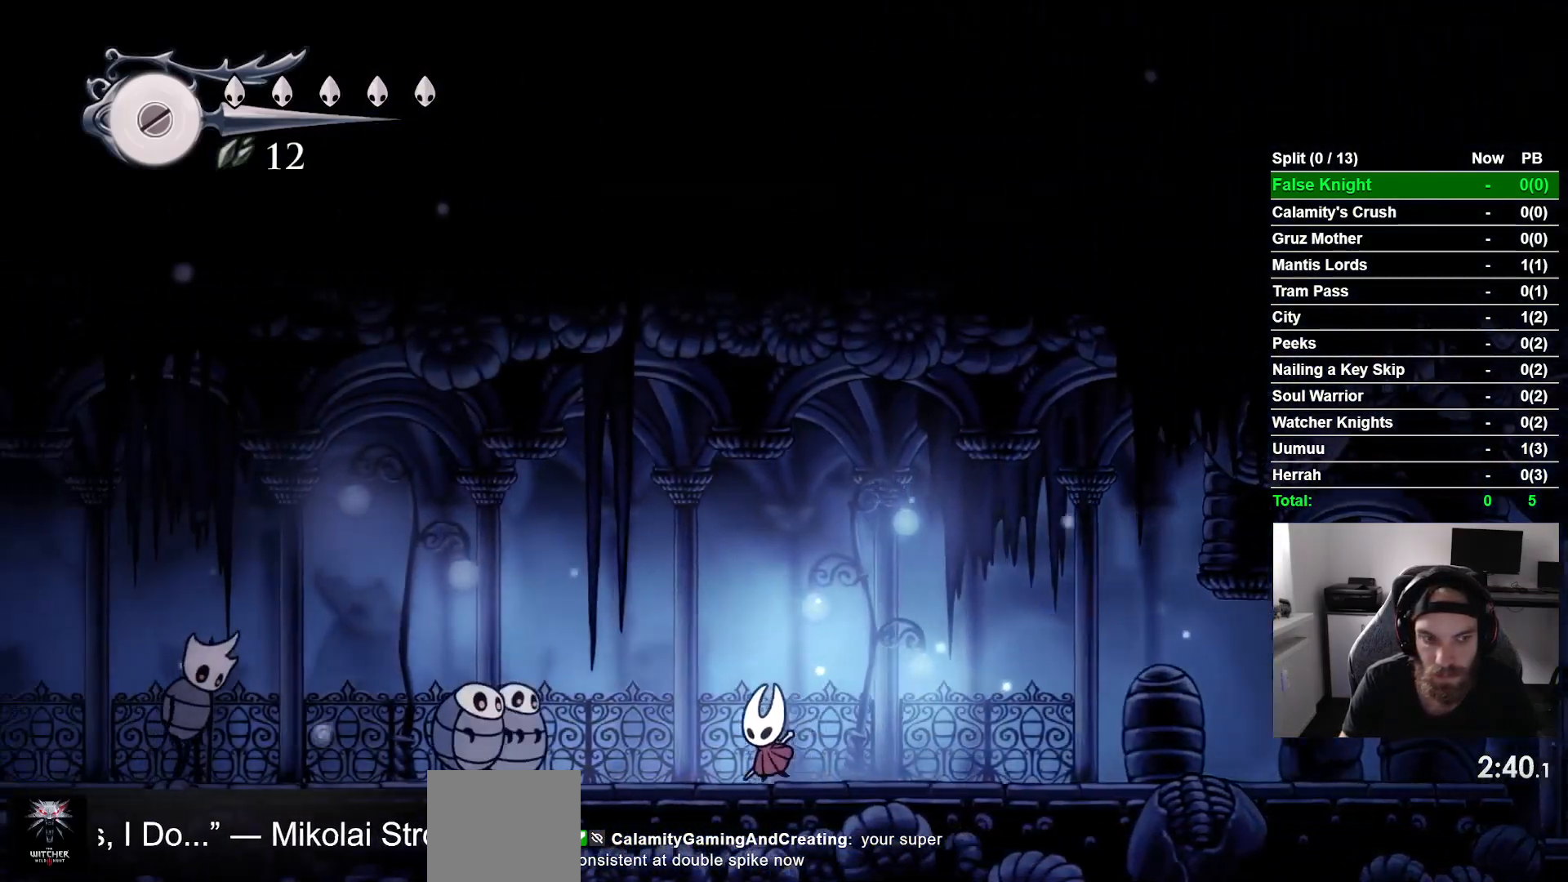
{"buttons": ["DPAD_LEFT"], "left_stick": "center", "right_stick": "center", "events": [[150, "CROSS", "down"], [433, "CROSS", "up"]]}
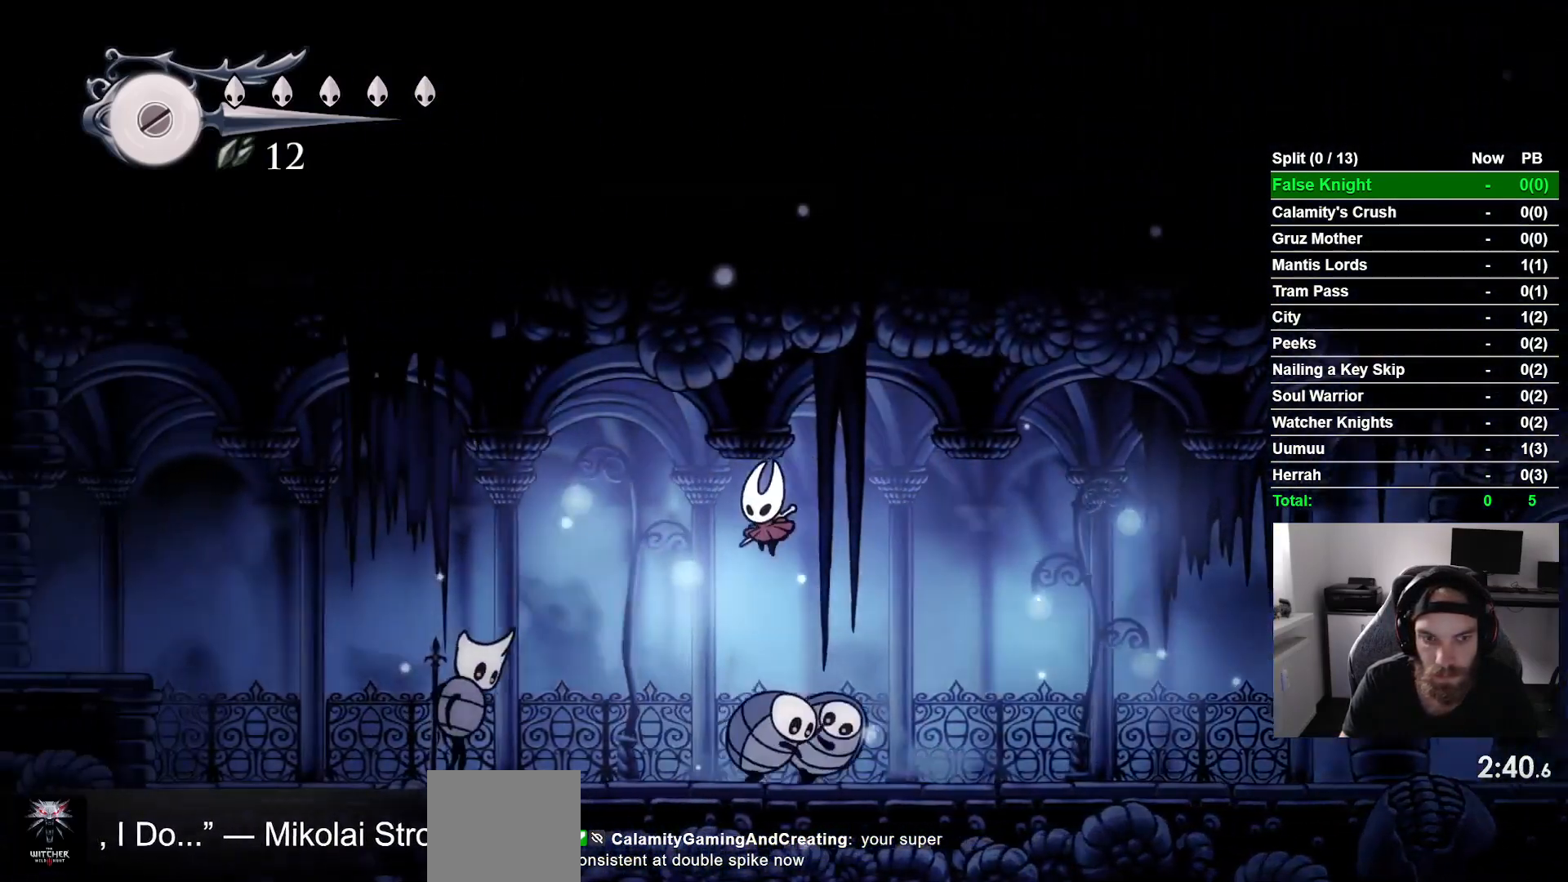
{"buttons": ["DPAD_LEFT"], "left_stick": "center", "right_stick": "center", "events": []}
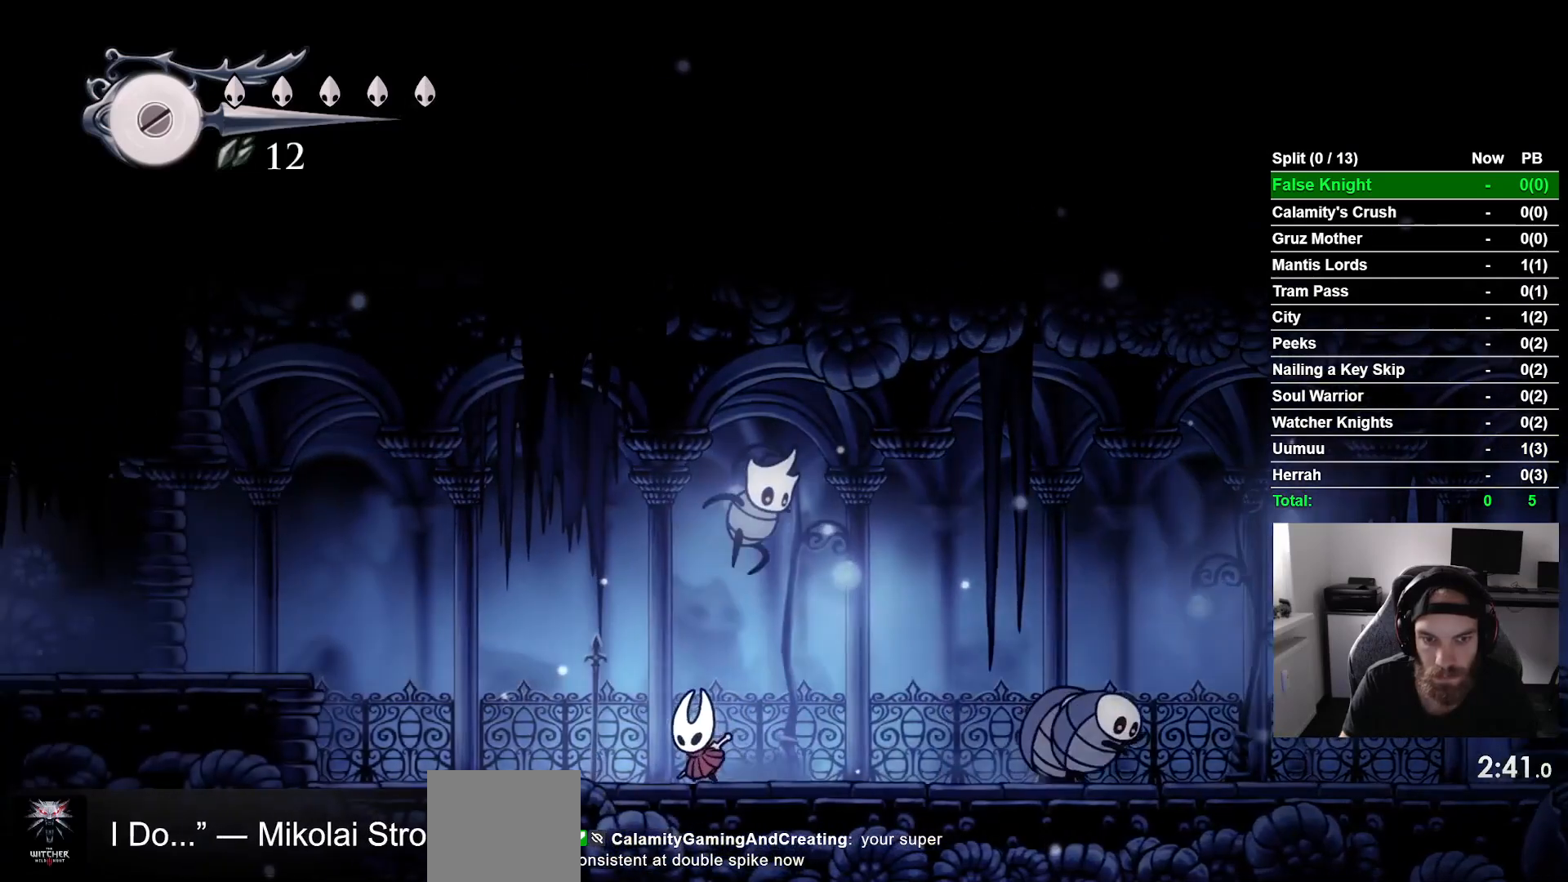
{"buttons": ["DPAD_LEFT"], "left_stick": "center", "right_stick": "center", "events": []}
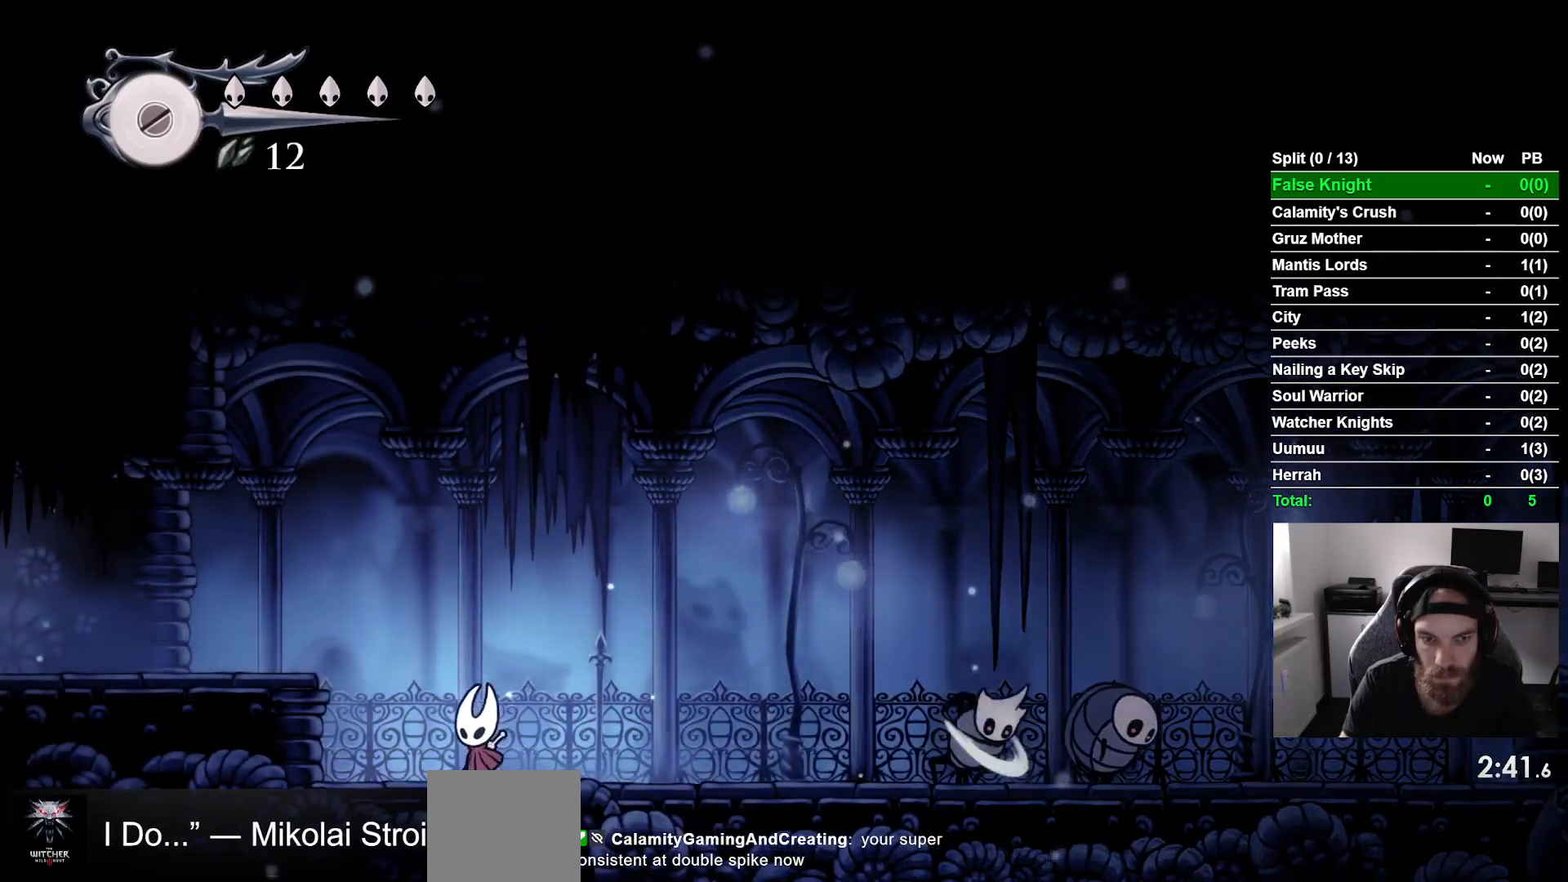
{"buttons": ["DPAD_LEFT"], "left_stick": "center", "right_stick": "center", "events": [[50, "CROSS", "down"], [300, "CROSS", "up"]]}
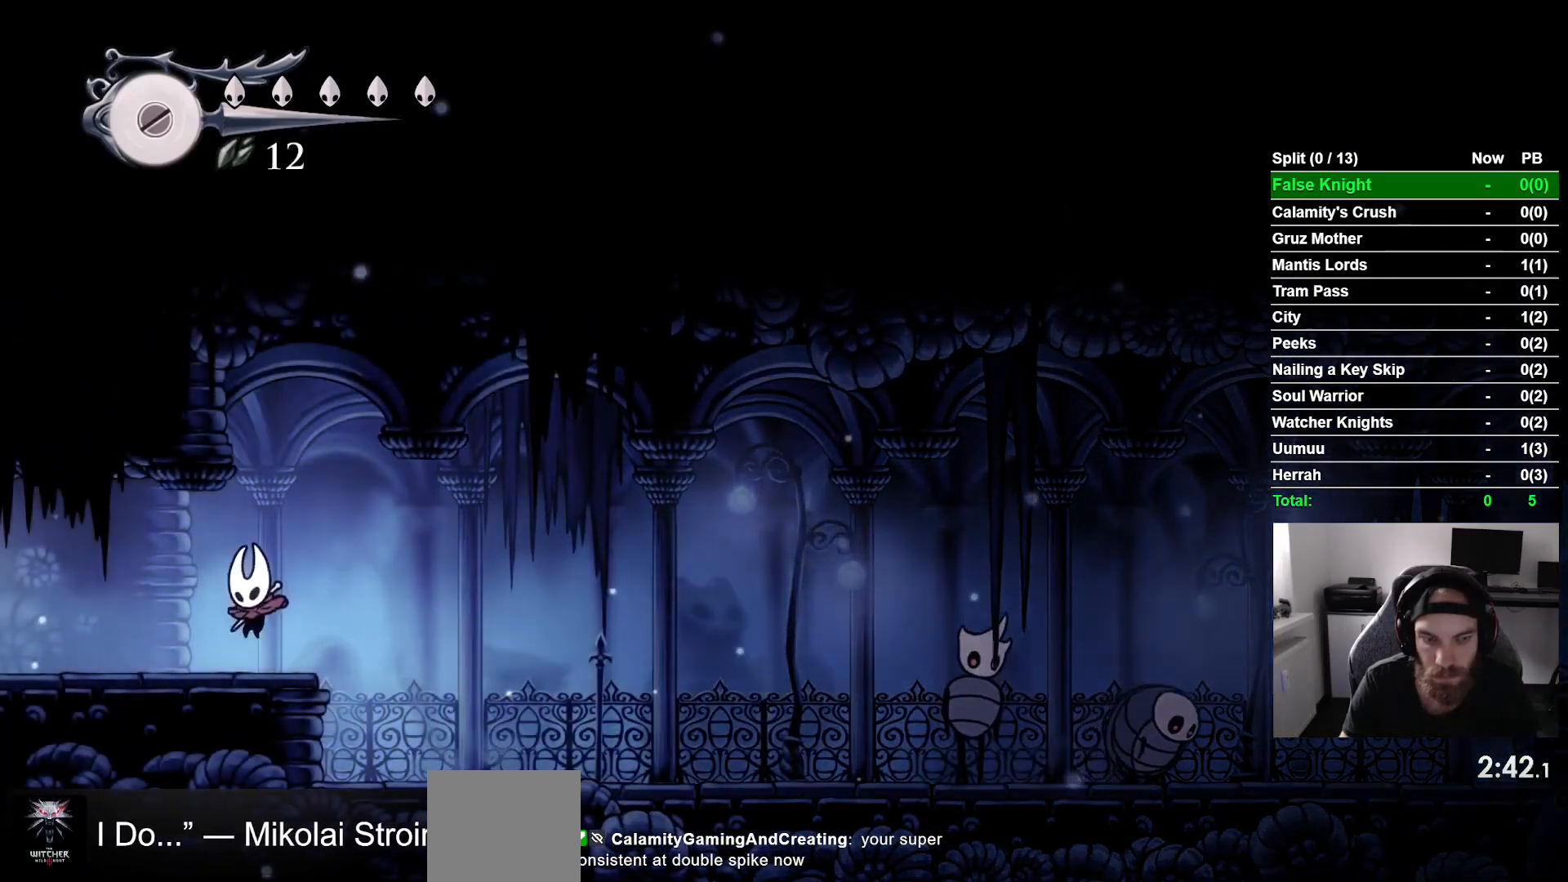
{"buttons": ["DPAD_LEFT"], "left_stick": "center", "right_stick": "center", "events": []}
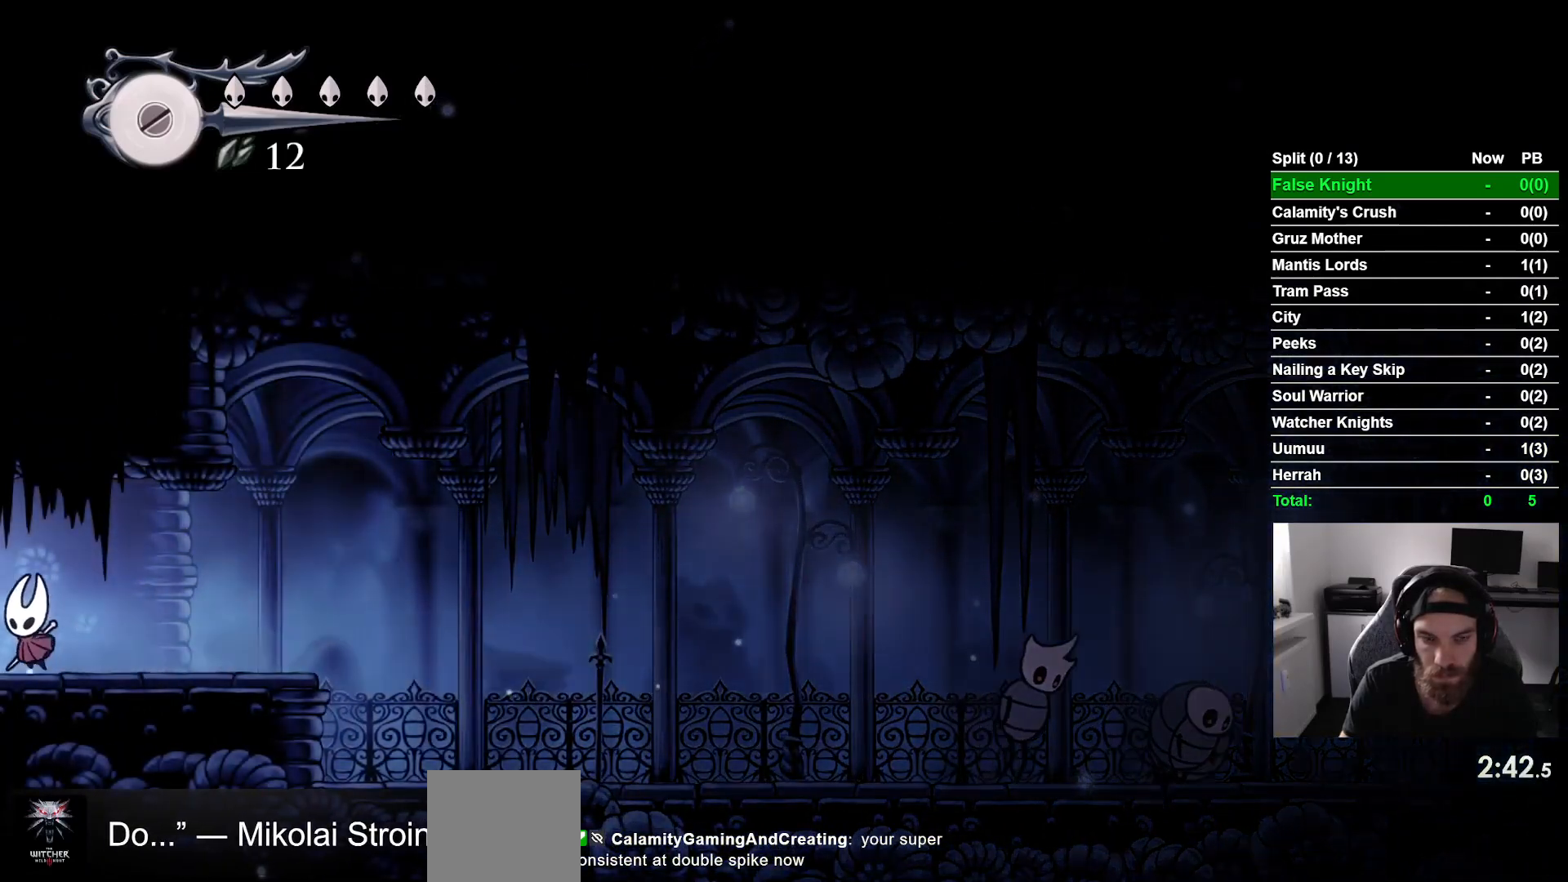
{"buttons": ["DPAD_LEFT"], "left_stick": "center", "right_stick": "center", "events": []}
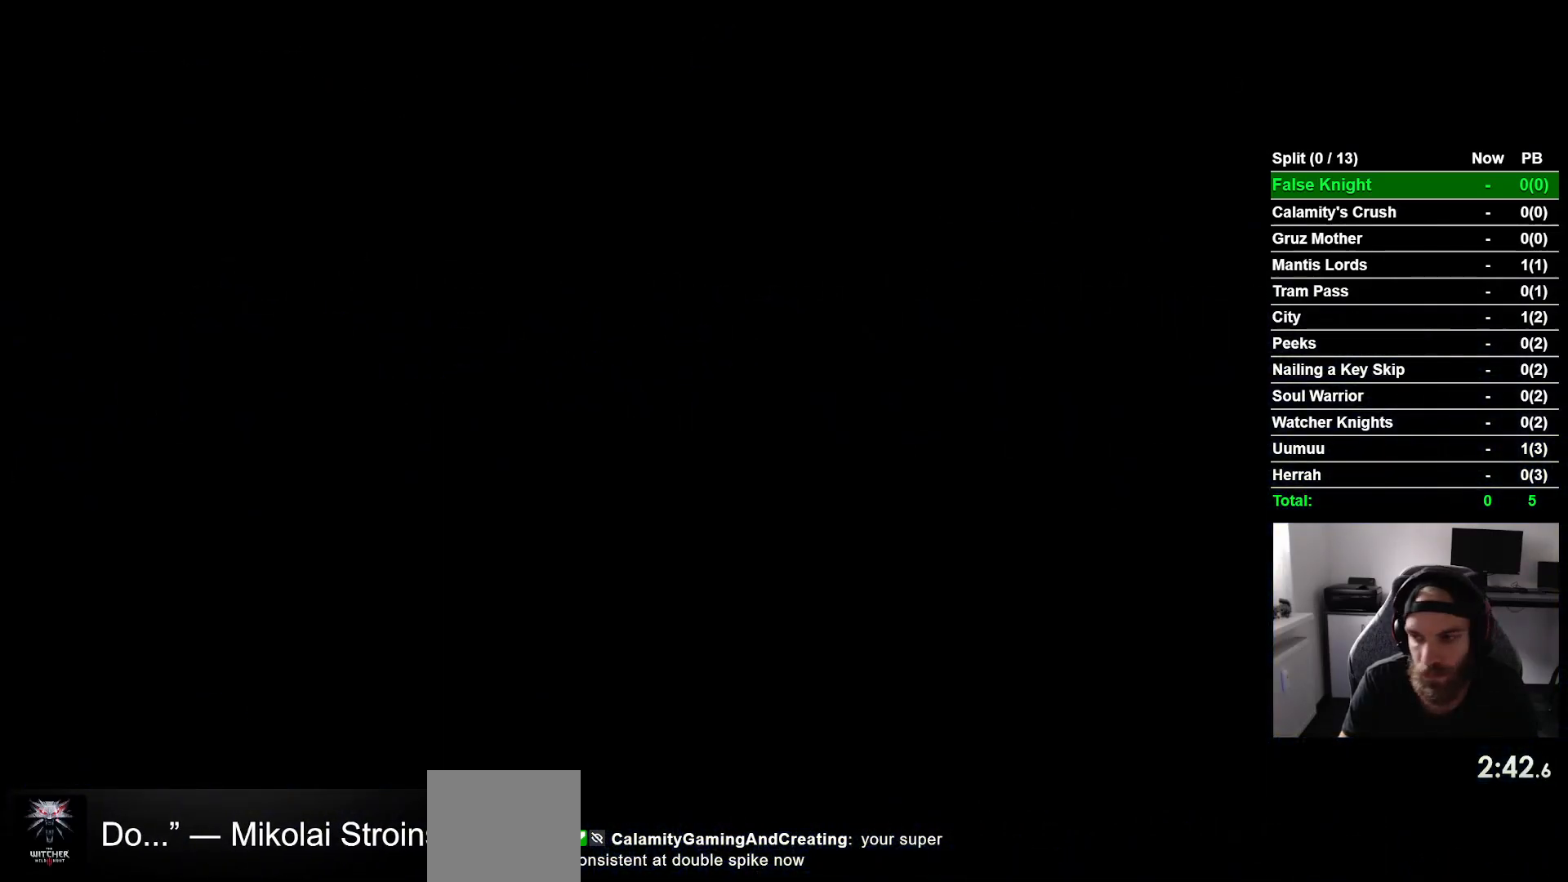
{"buttons": ["DPAD_LEFT"], "left_stick": "center", "right_stick": "center", "events": []}
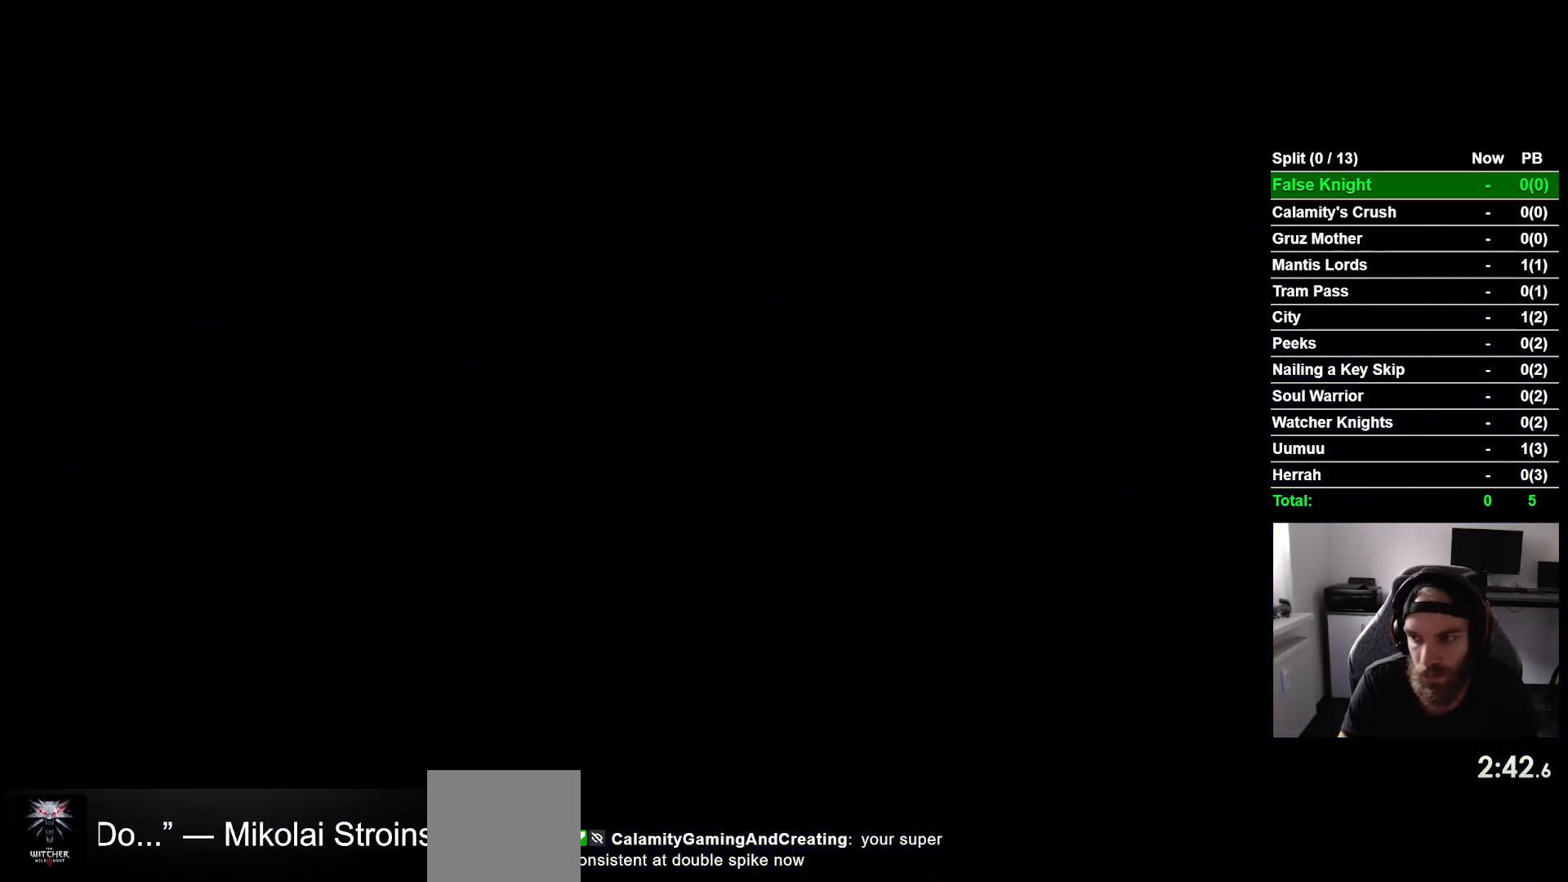
{"buttons": ["DPAD_LEFT"], "left_stick": "center", "right_stick": "center", "events": []}
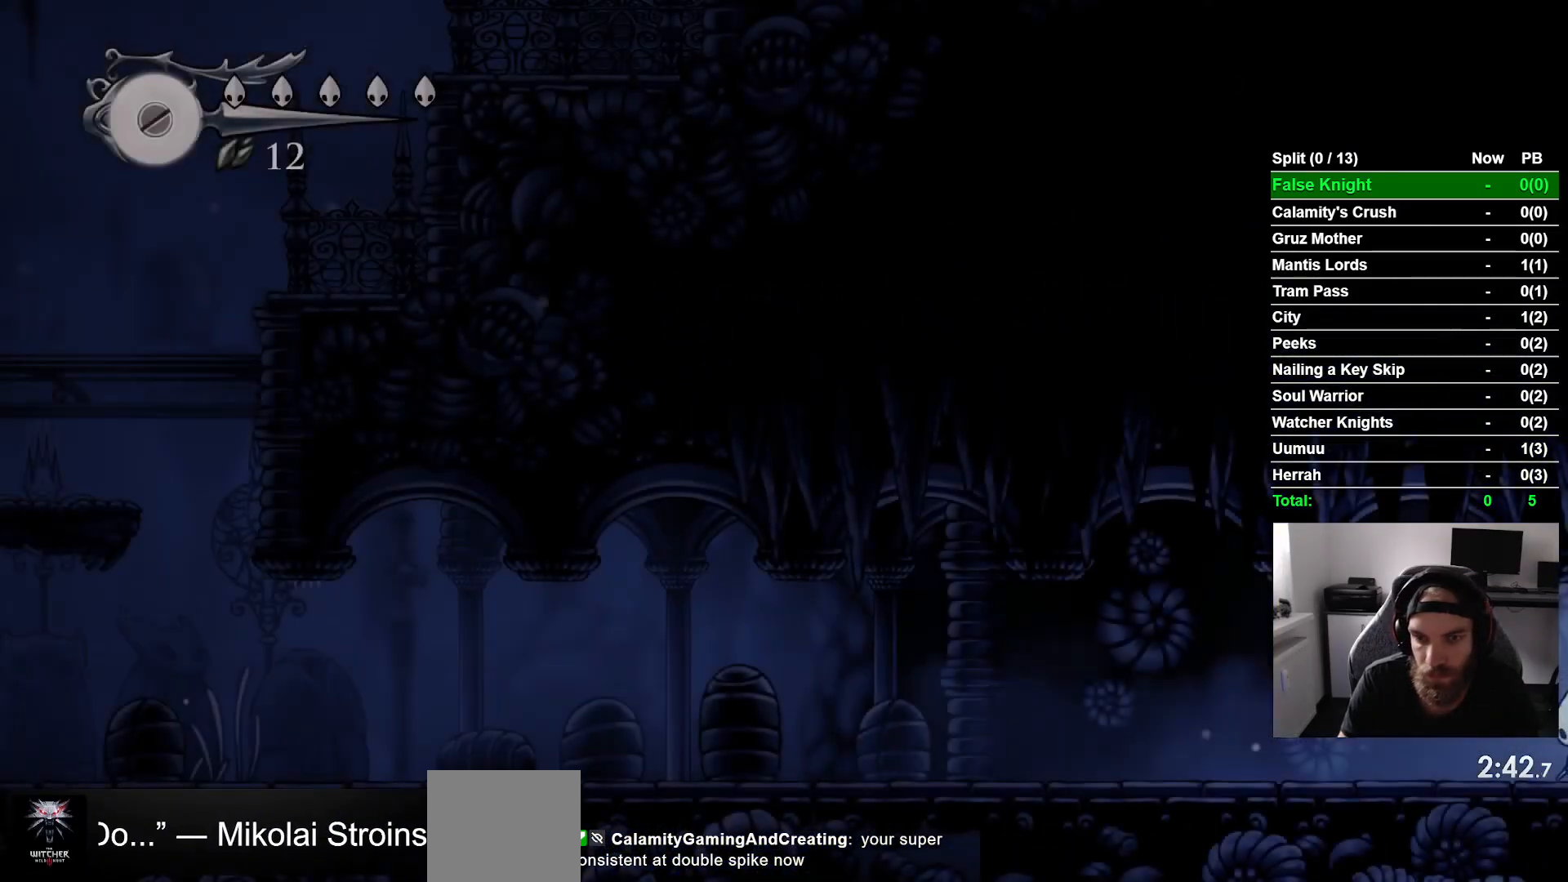
{"buttons": ["DPAD_LEFT"], "left_stick": "center", "right_stick": "center", "events": []}
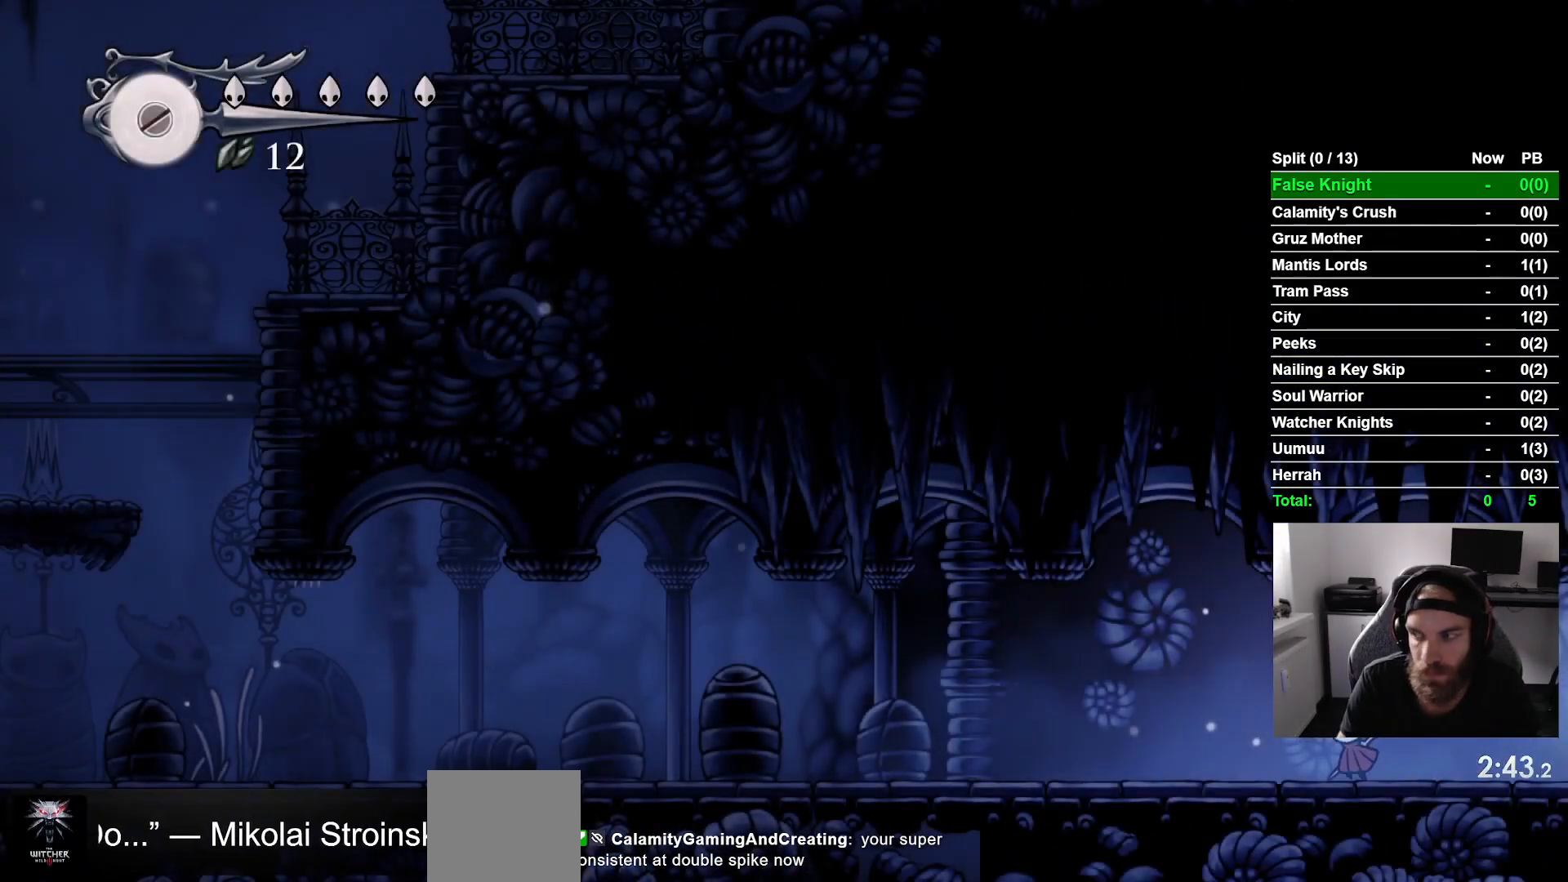
{"buttons": ["DPAD_LEFT"], "left_stick": "center", "right_stick": "center", "events": []}
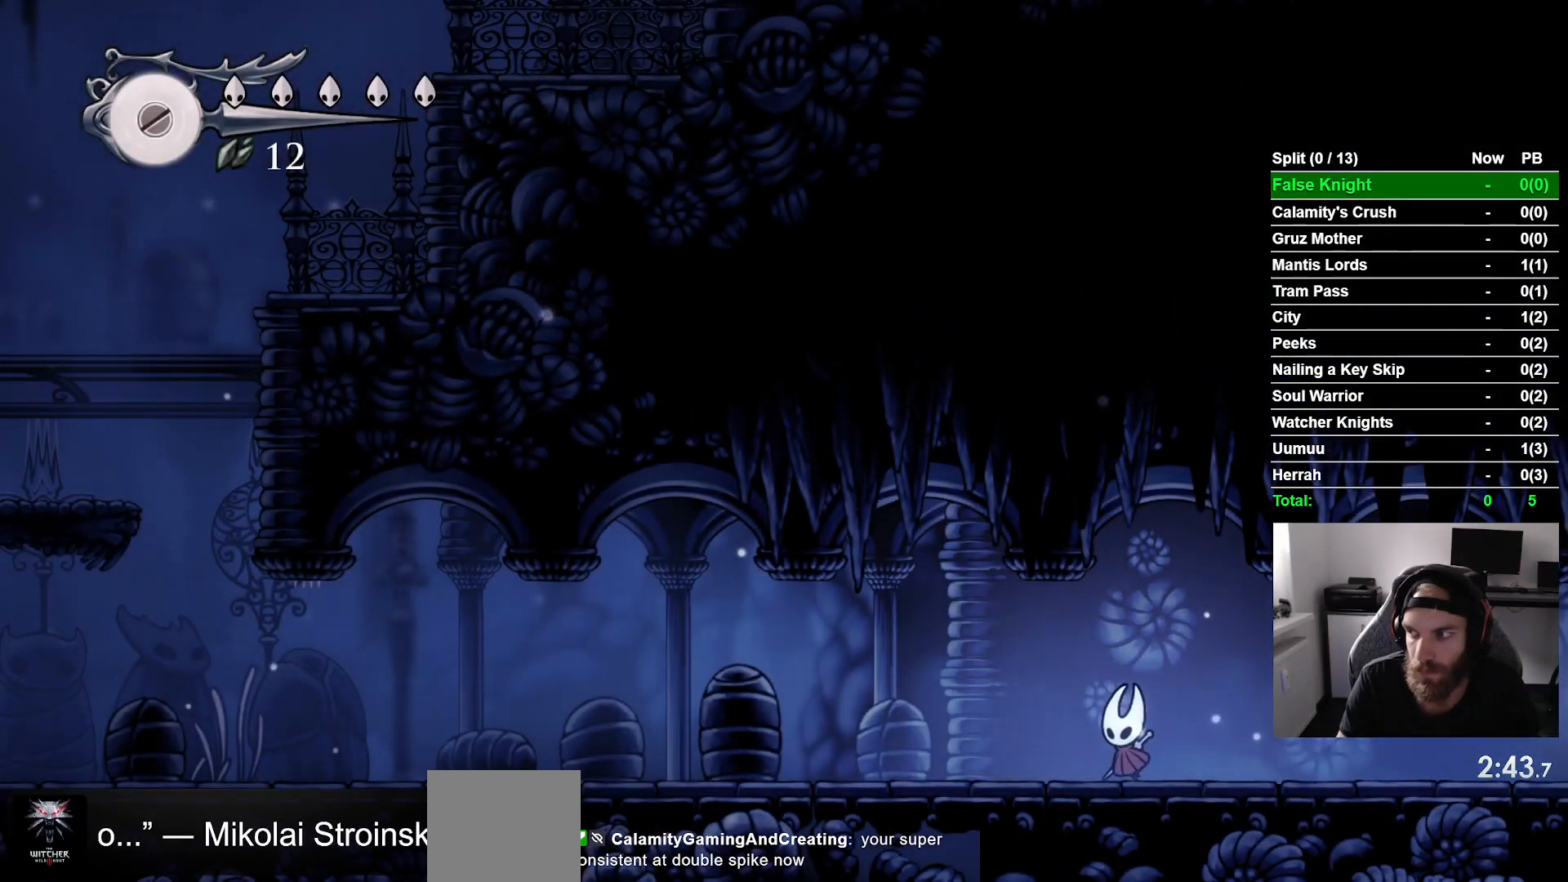
{"buttons": ["DPAD_LEFT"], "left_stick": "center", "right_stick": "center", "events": []}
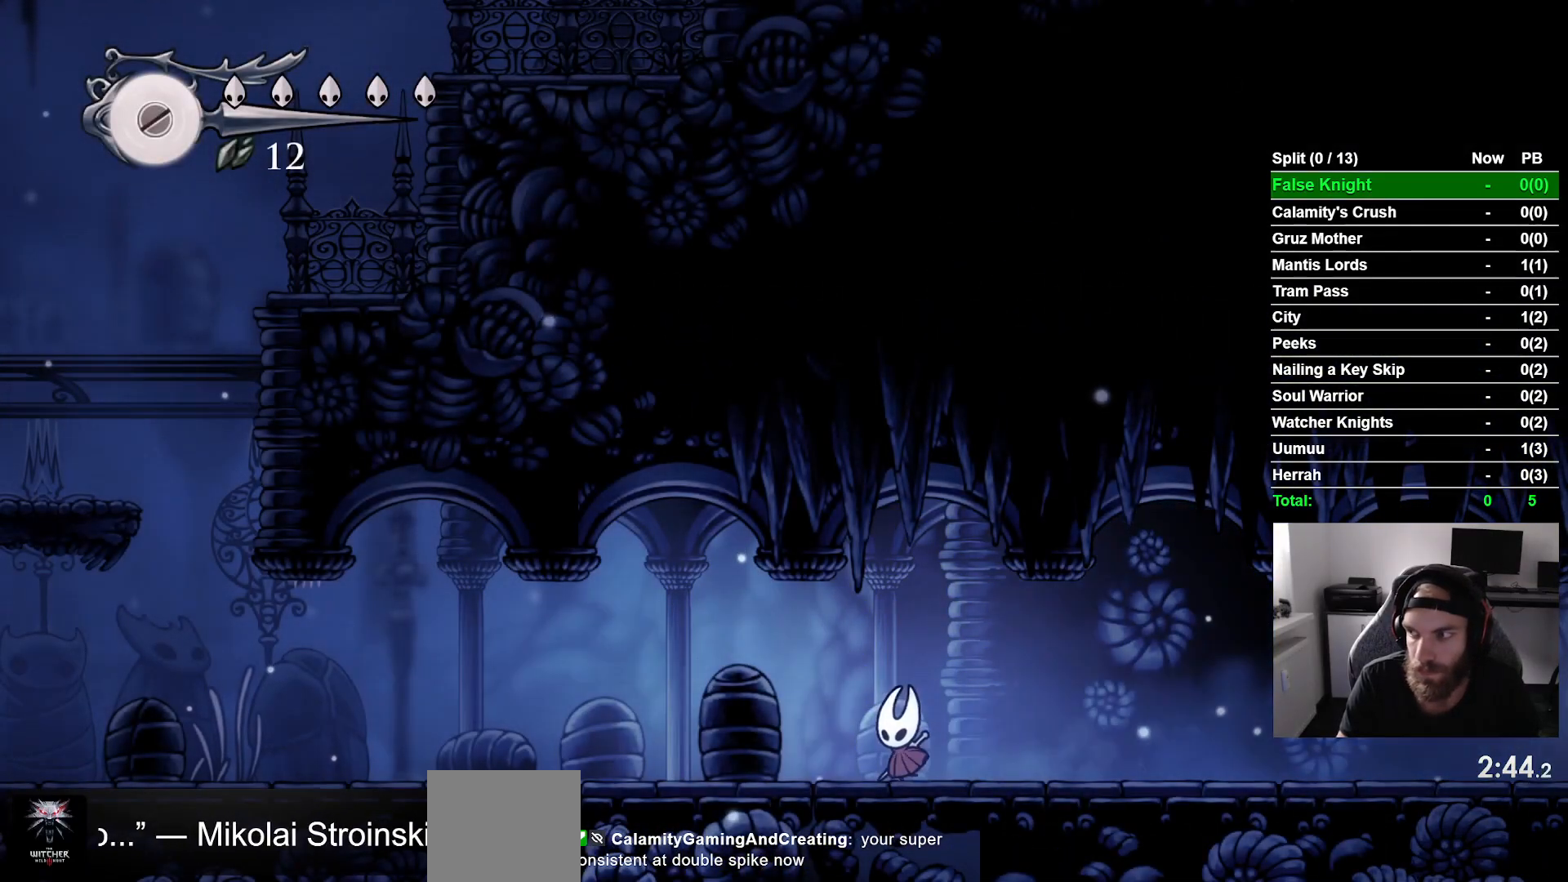
{"buttons": ["DPAD_LEFT"], "left_stick": "center", "right_stick": "center", "events": []}
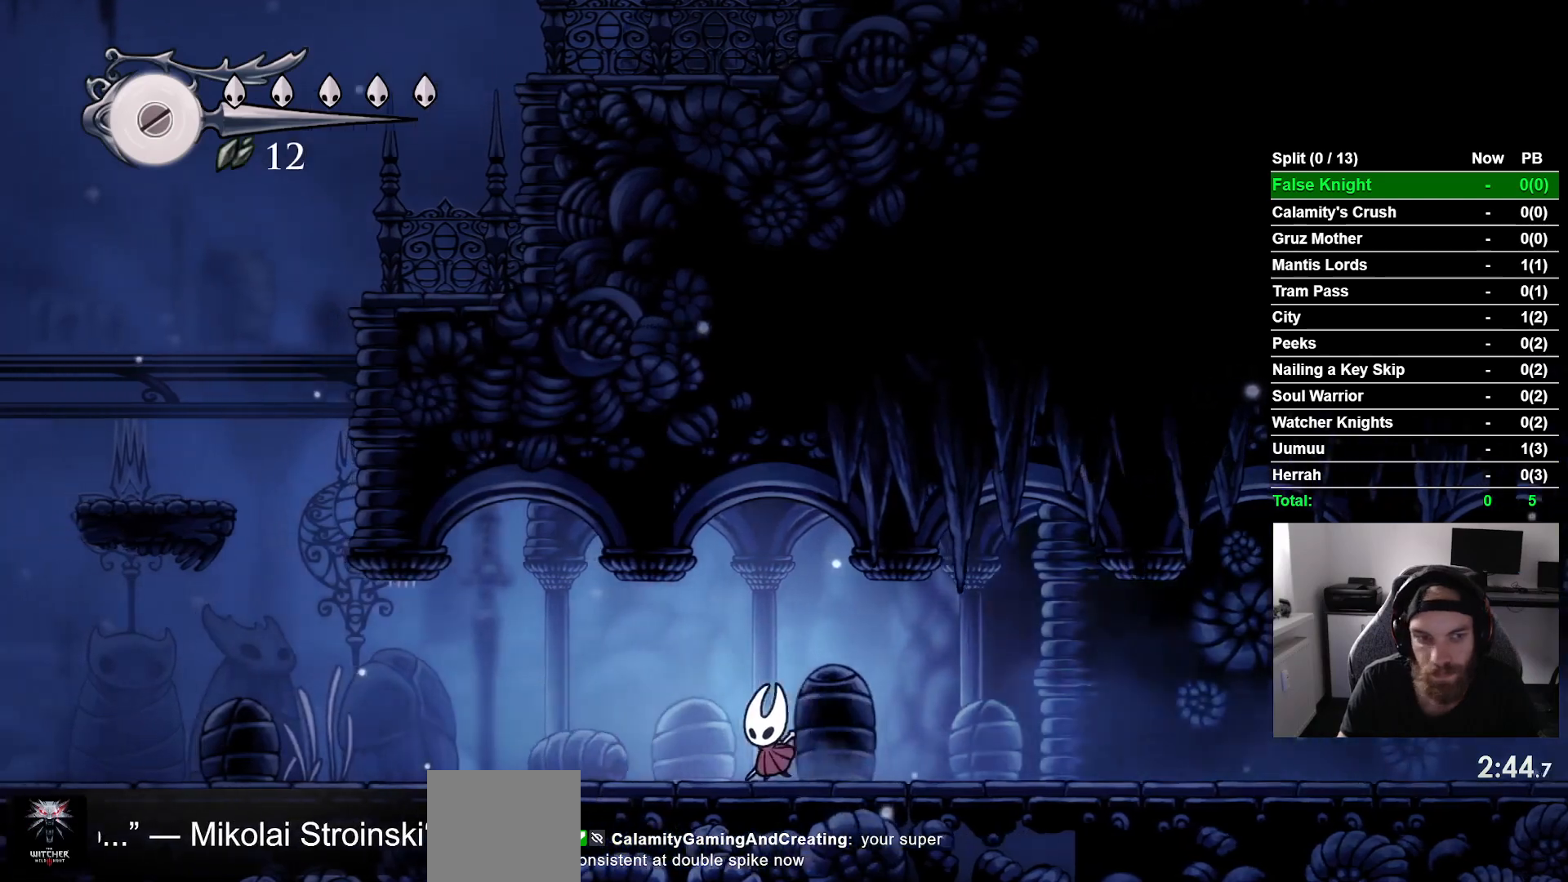
{"buttons": ["DPAD_LEFT"], "left_stick": "center", "right_stick": "center", "events": []}
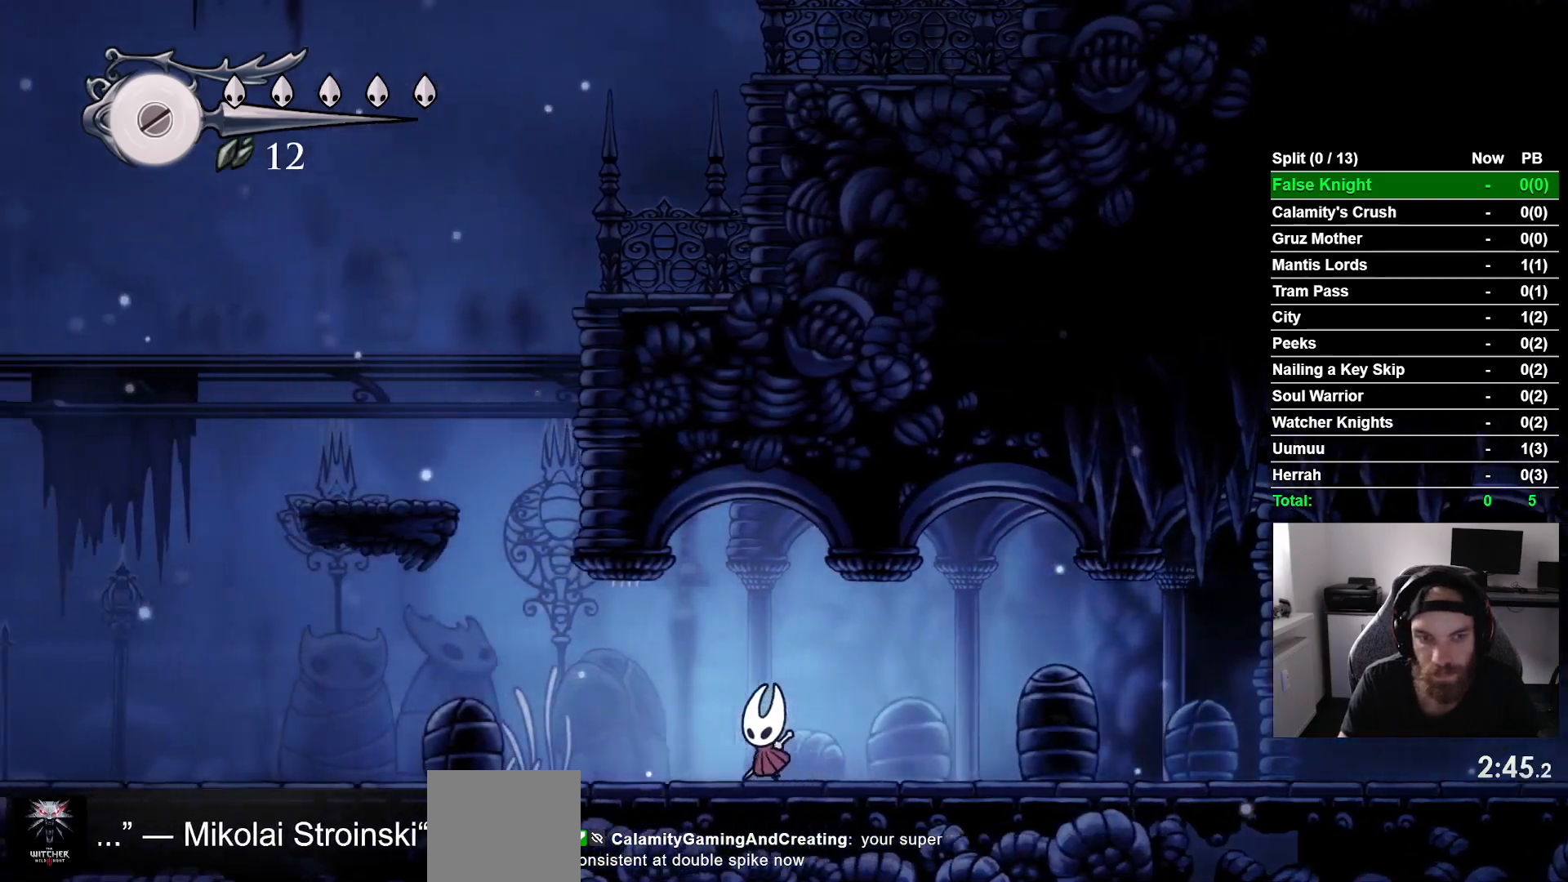
{"buttons": ["CROSS", "DPAD_LEFT"], "left_stick": "center", "right_stick": "center", "events": [[367, "CROSS", "down"]]}
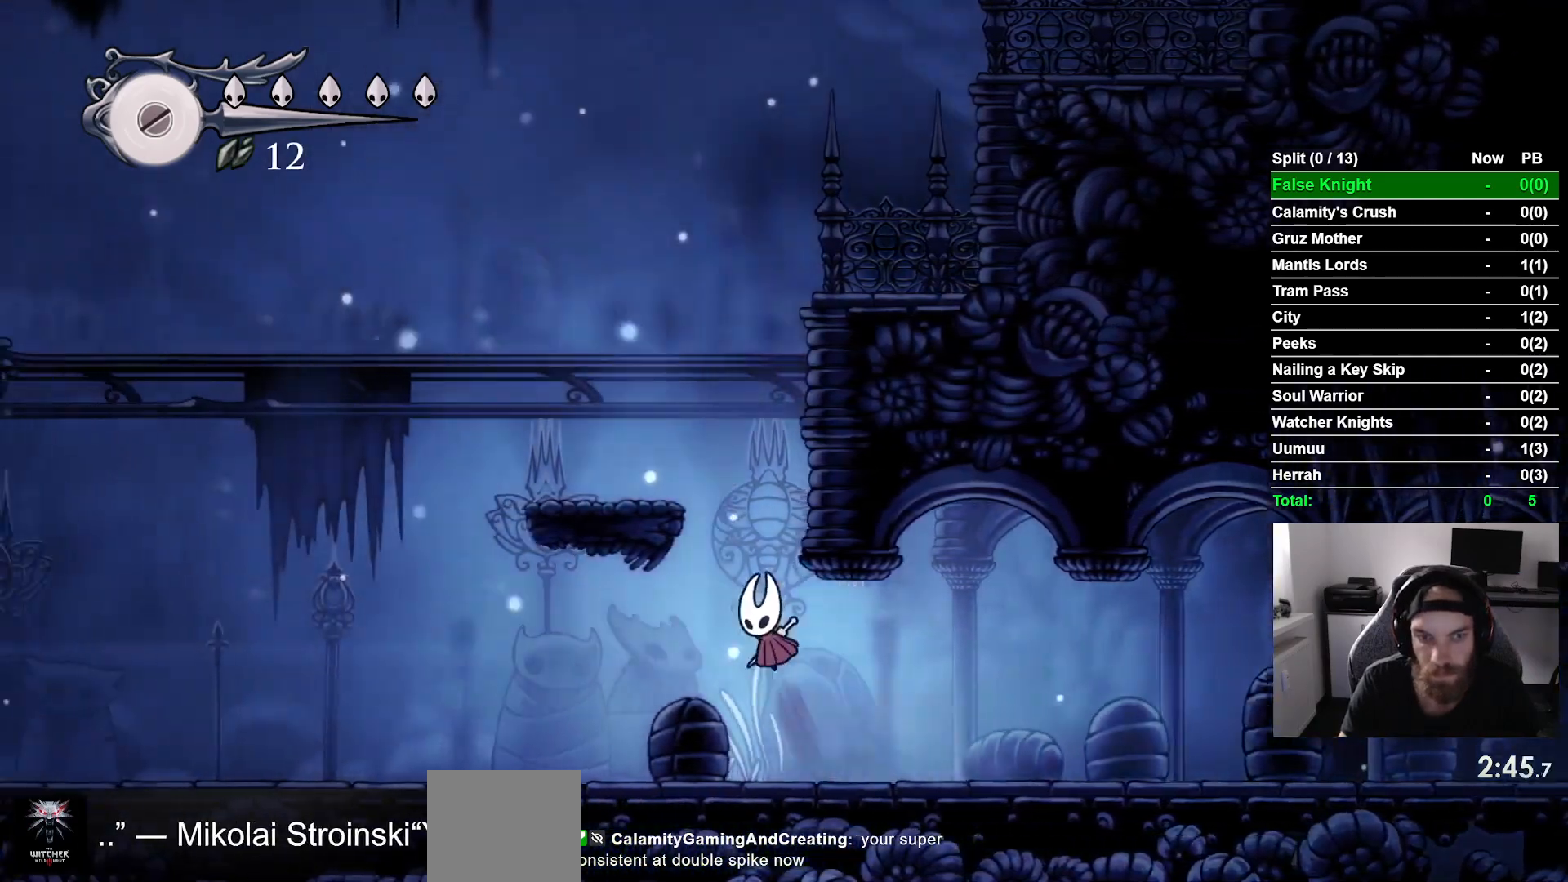
{"buttons": ["CROSS", "DPAD_RIGHT"], "left_stick": "center", "right_stick": "center", "events": [[283, "CROSS", "up"], [317, "DPAD_UP", "down"], [350, "DPAD_LEFT", "up"], [400, "DPAD_UP", "up"], [417, "CROSS", "down"], [417, "DPAD_RIGHT", "down"]]}
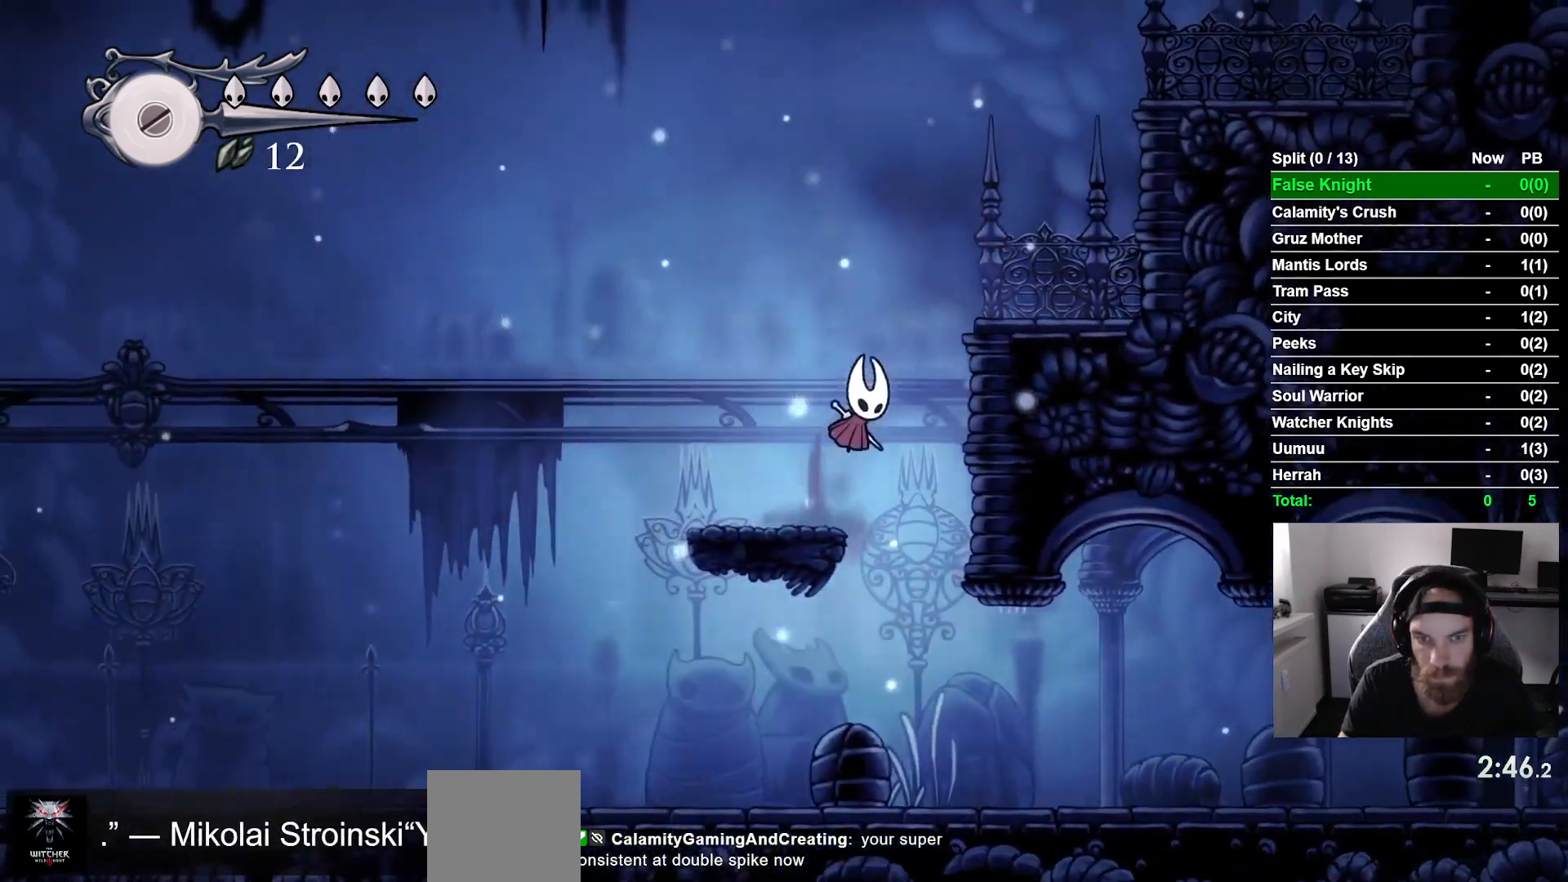
{"buttons": ["CROSS", "DPAD_RIGHT"], "left_stick": "center", "right_stick": "center", "events": [[250, "CROSS", "up"], [450, "CROSS", "down"]]}
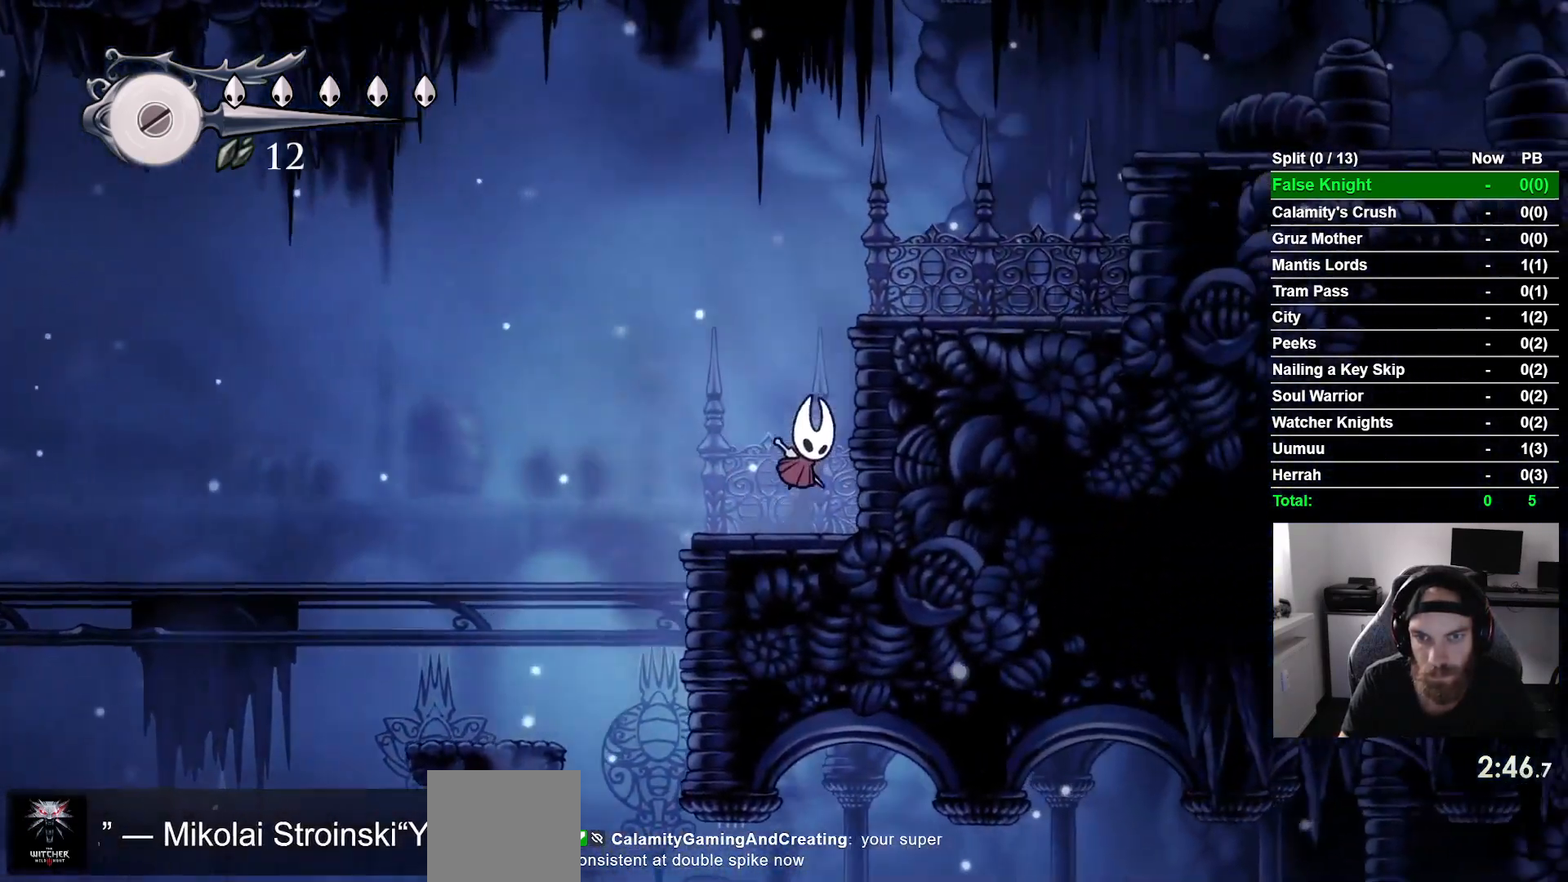
{"buttons": ["CROSS", "DPAD_RIGHT"], "left_stick": "center", "right_stick": "center", "events": [[267, "CROSS", "up"], [483, "CROSS", "down"]]}
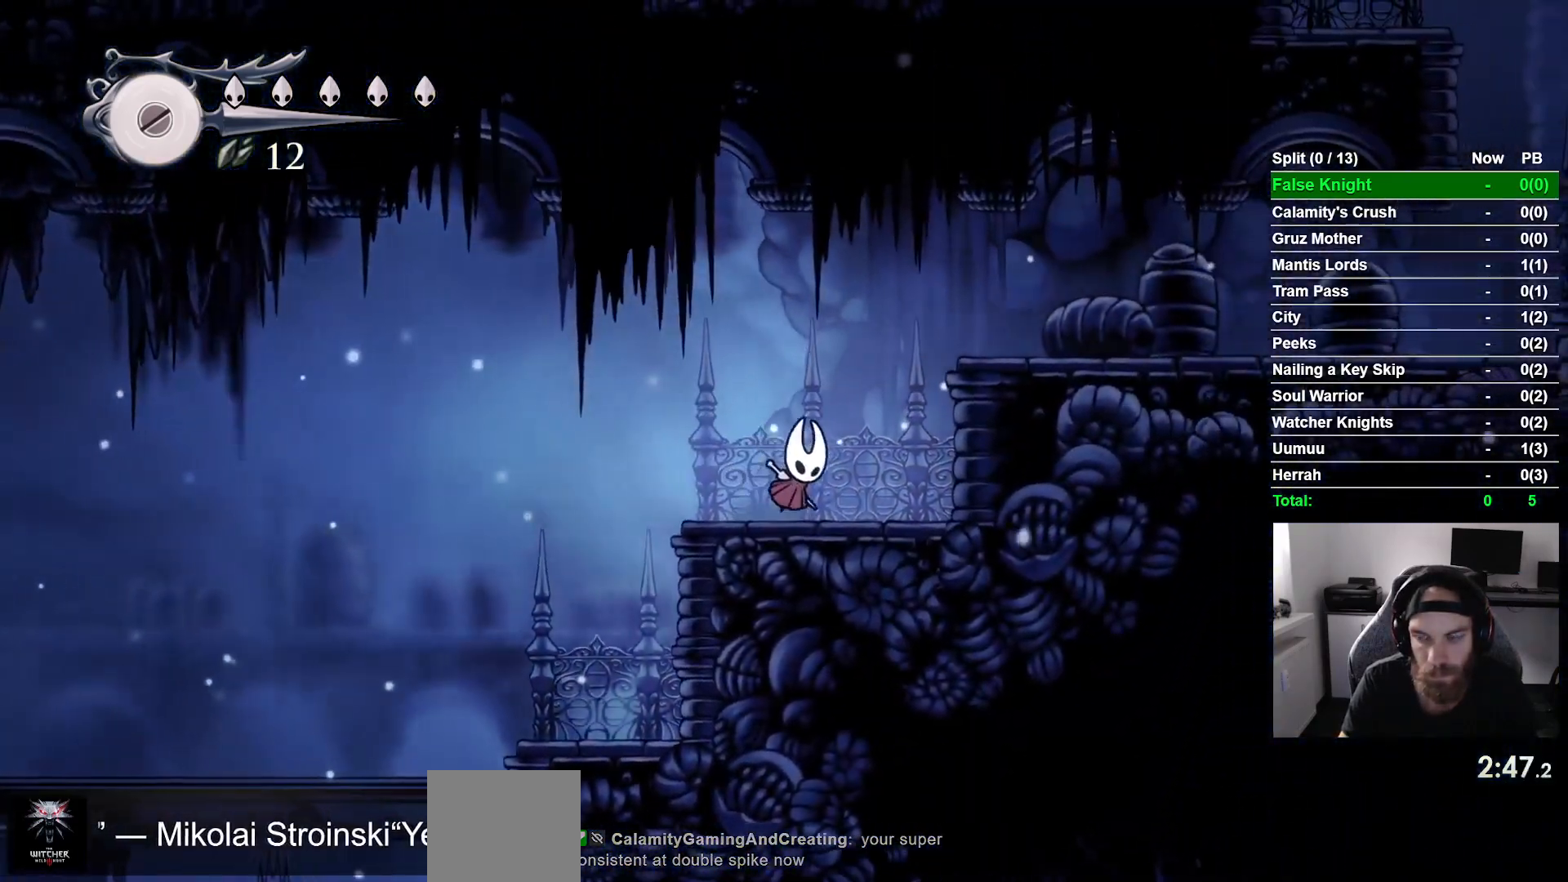
{"buttons": ["DPAD_RIGHT"], "left_stick": "center", "right_stick": "center", "events": [[300, "CROSS", "up"]]}
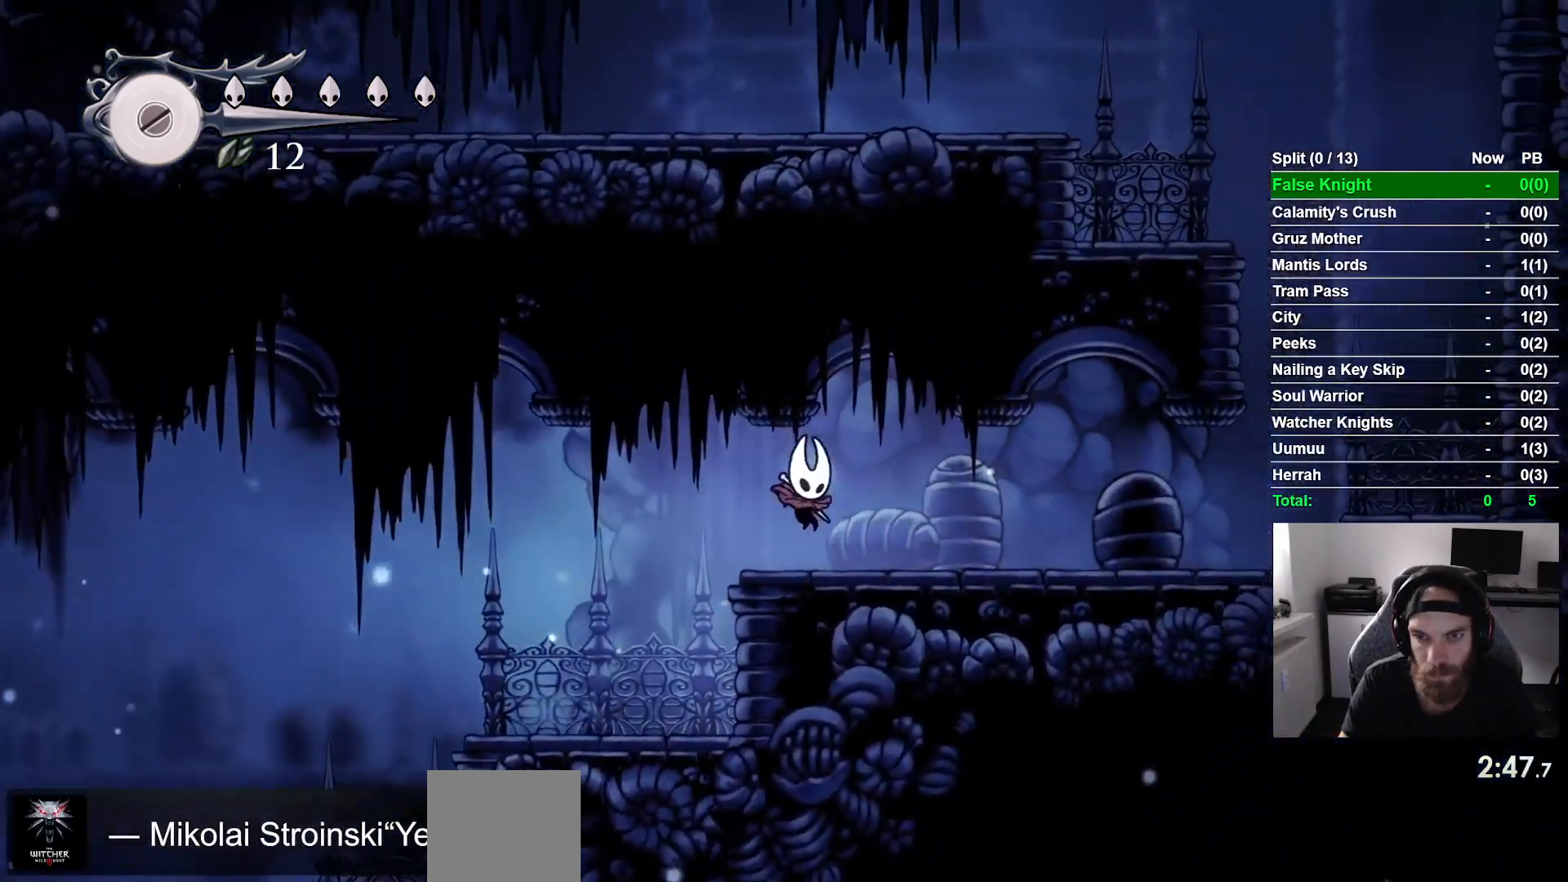
{"buttons": ["DPAD_RIGHT"], "left_stick": "center", "right_stick": "center", "events": []}
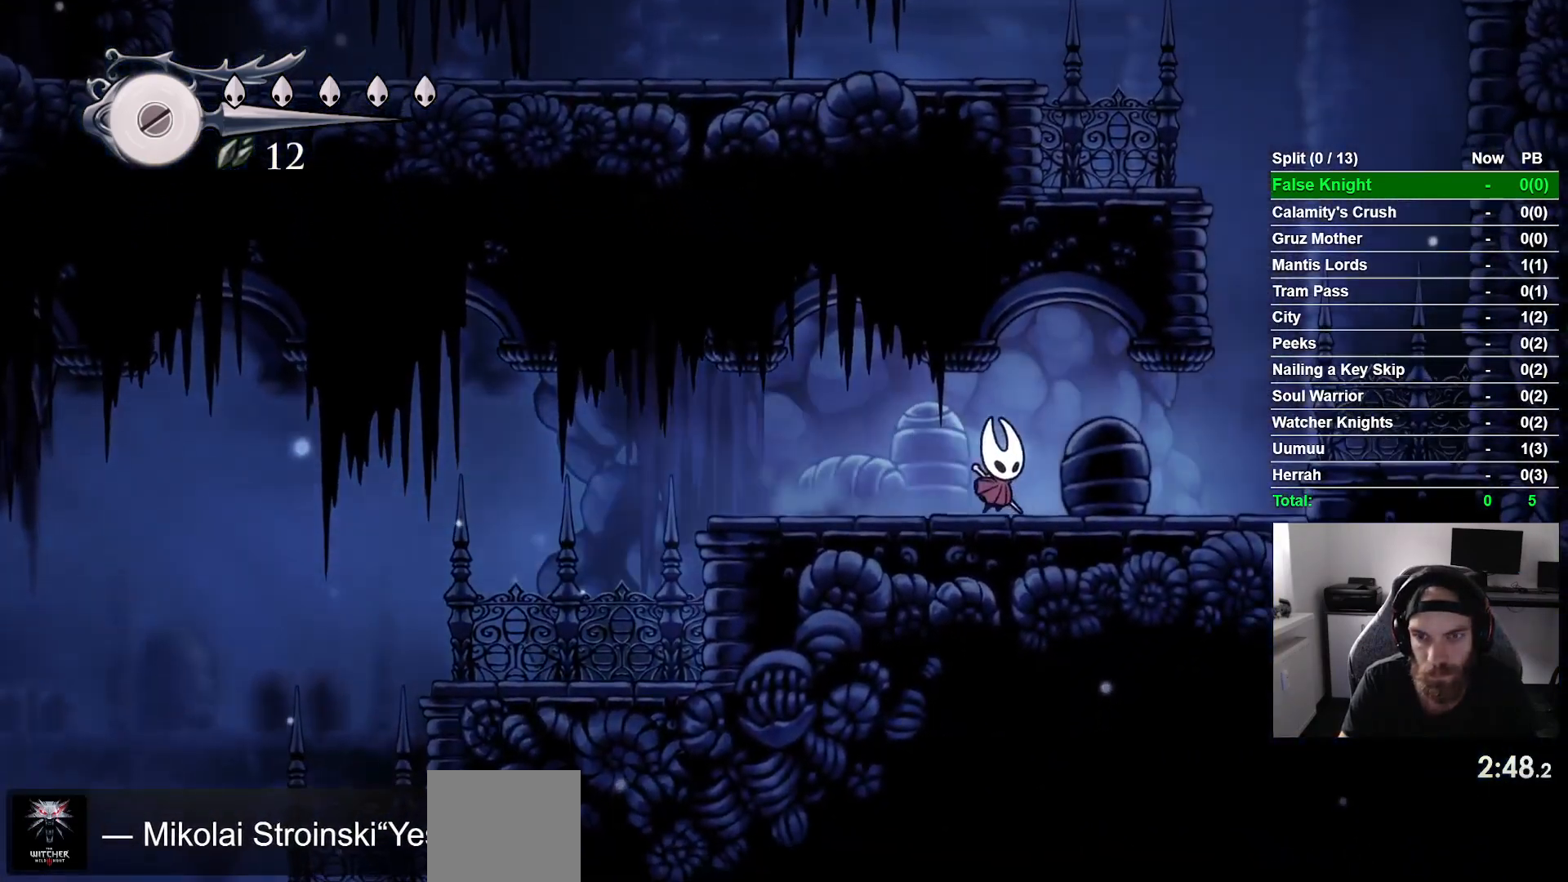
{"buttons": ["CROSS", "DPAD_RIGHT"], "left_stick": "center", "right_stick": "center", "events": [[400, "CROSS", "down"]]}
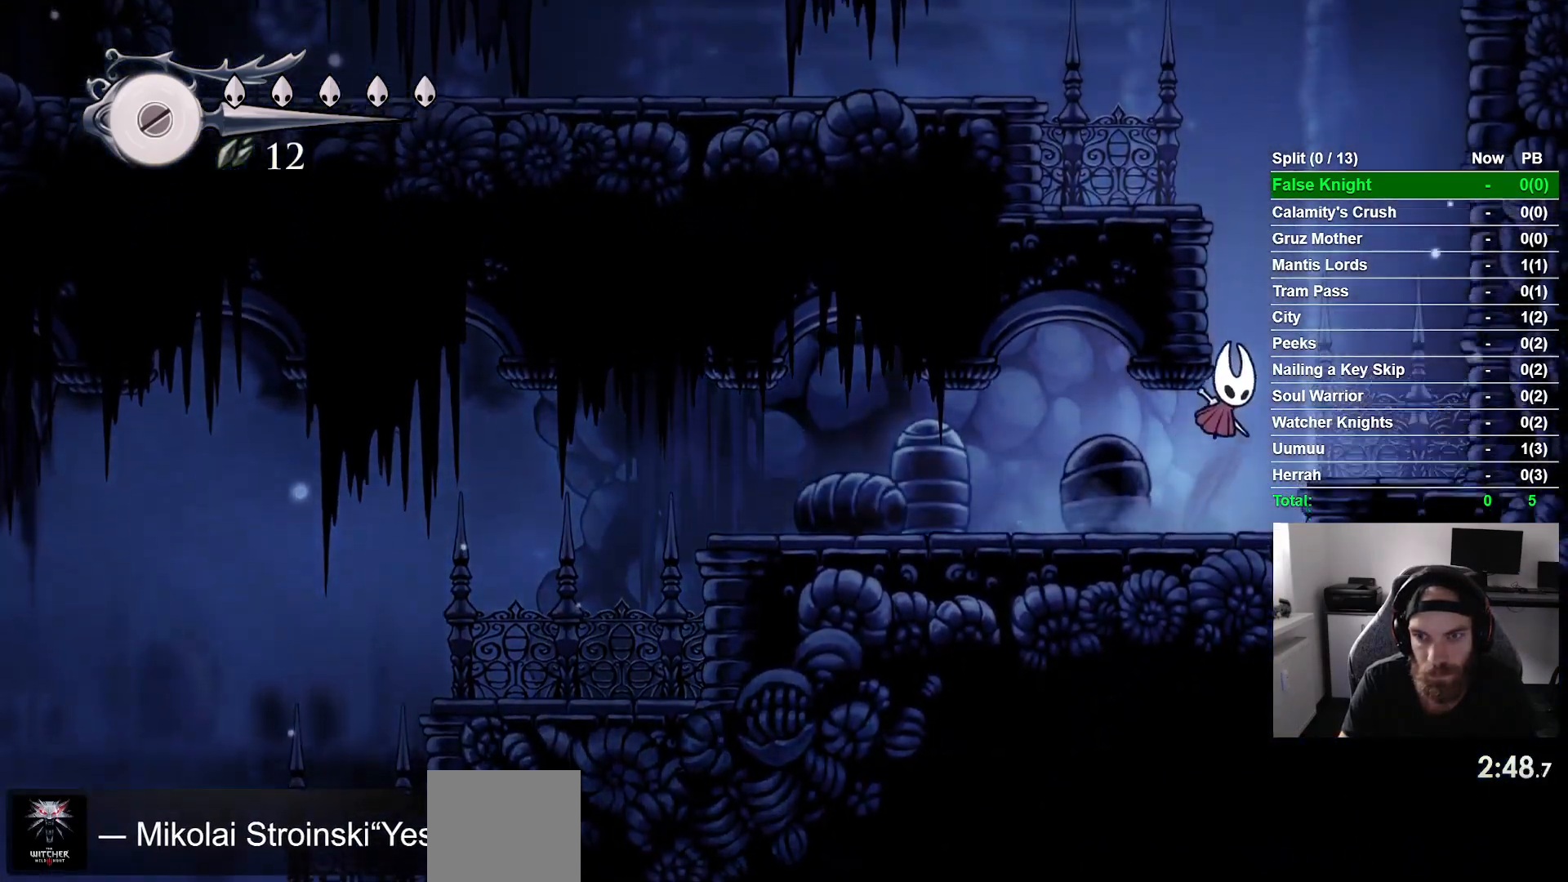
{"buttons": ["CROSS", "DPAD_LEFT"], "left_stick": "center", "right_stick": "center", "events": [[33, "CROSS", "up"], [283, "DPAD_RIGHT", "up"], [300, "CROSS", "down"], [300, "DPAD_DOWN", "down"], [317, "DPAD_DOWN", "up"], [317, "DPAD_LEFT", "down"]]}
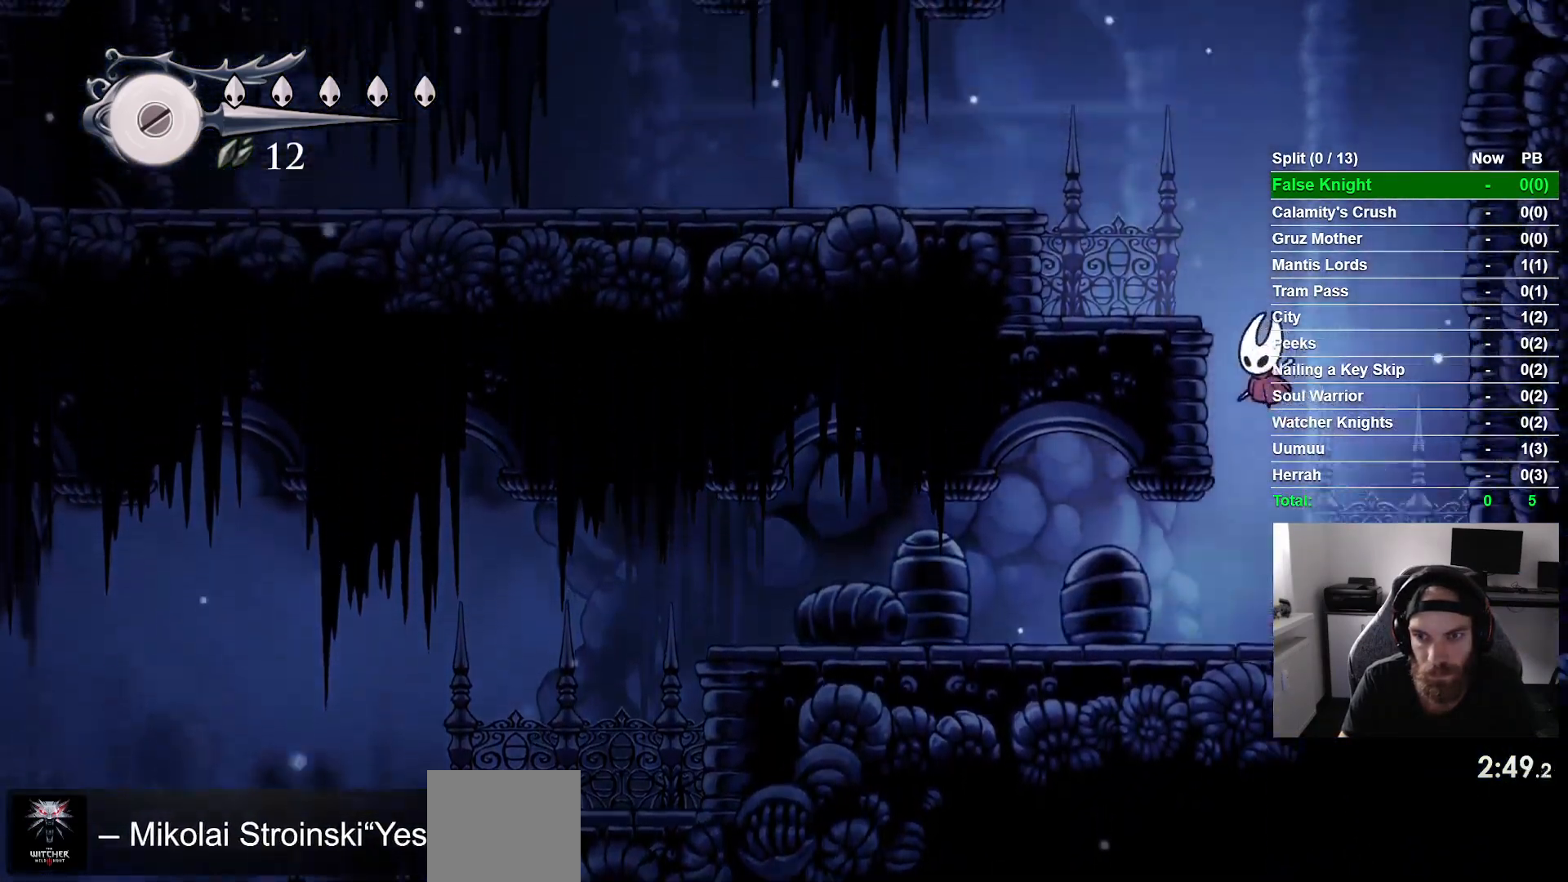
{"buttons": ["CROSS", "L2", "DPAD_LEFT"], "left_stick": "center", "right_stick": "center"}
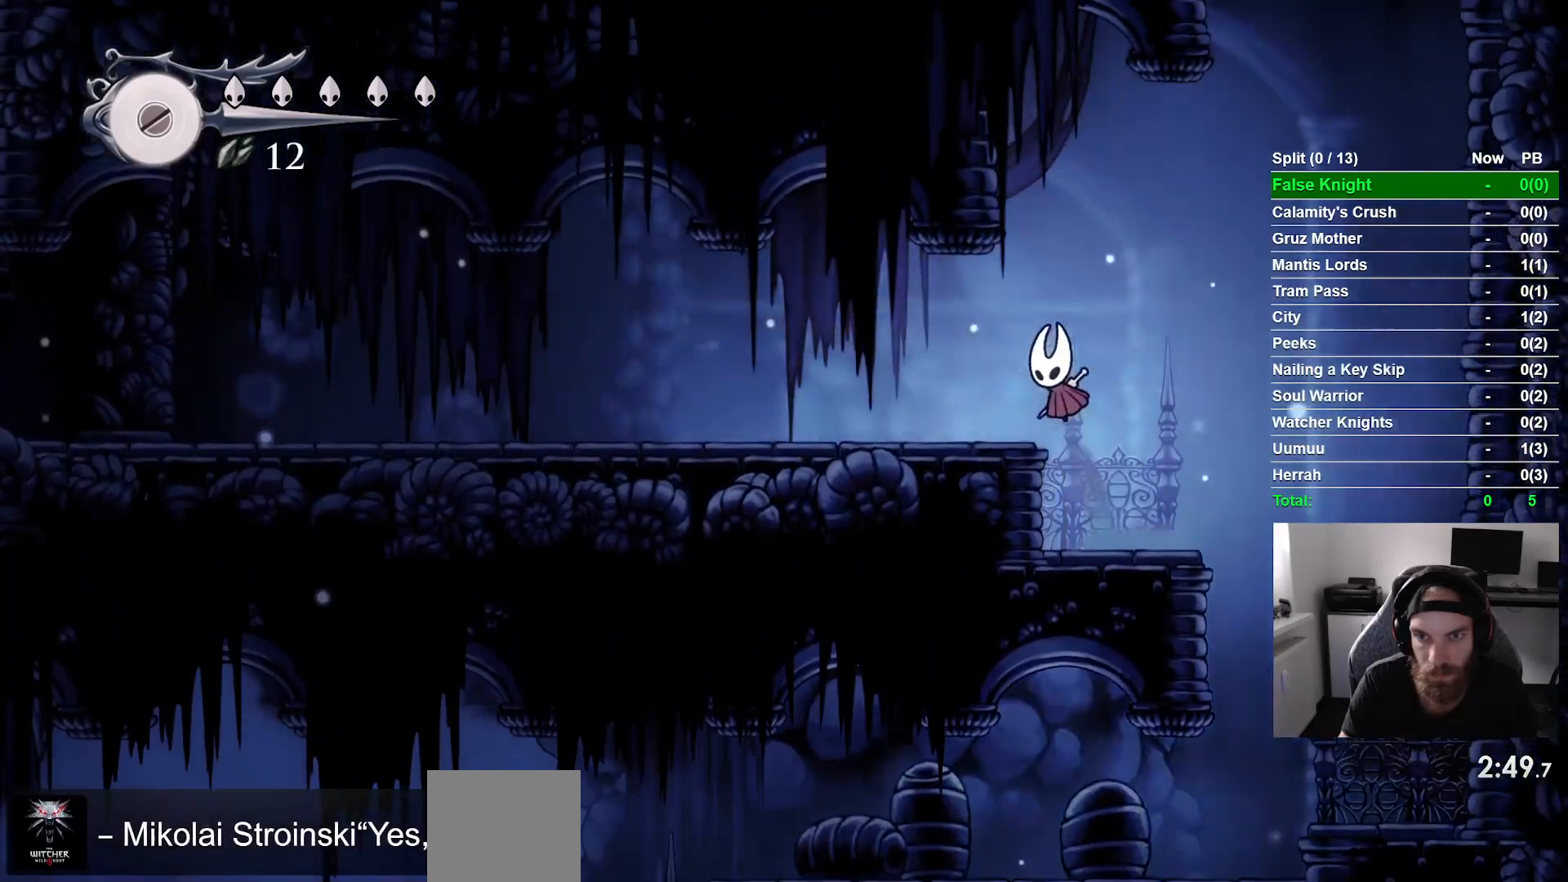
{"buttons": ["DPAD_LEFT"], "left_stick": "center", "right_stick": "center"}
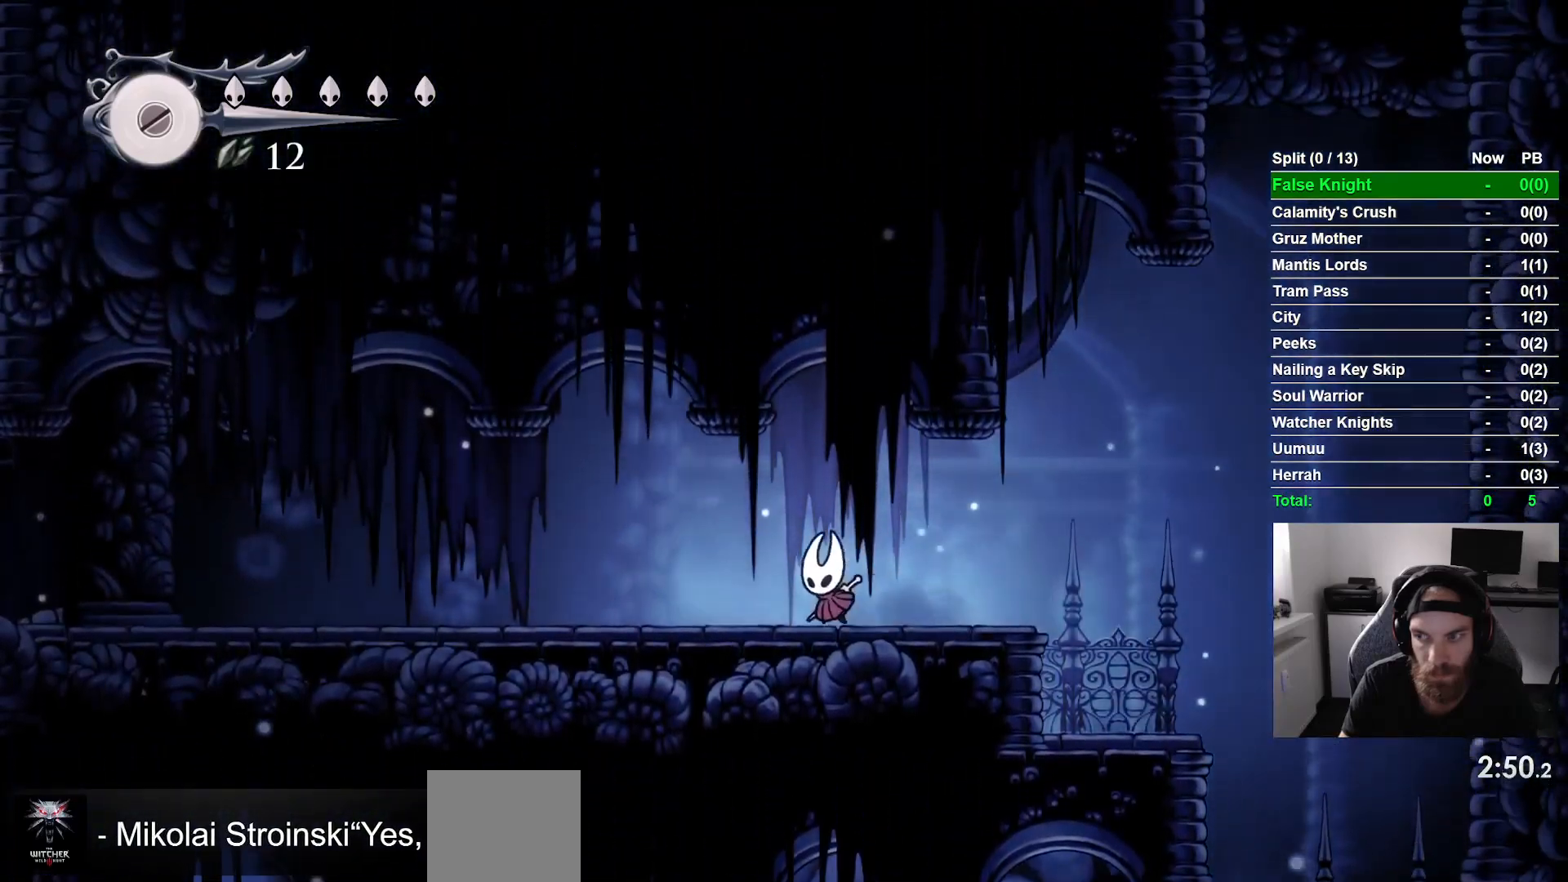
{"buttons": ["DPAD_LEFT"], "left_stick": "center", "right_stick": "center", "events": []}
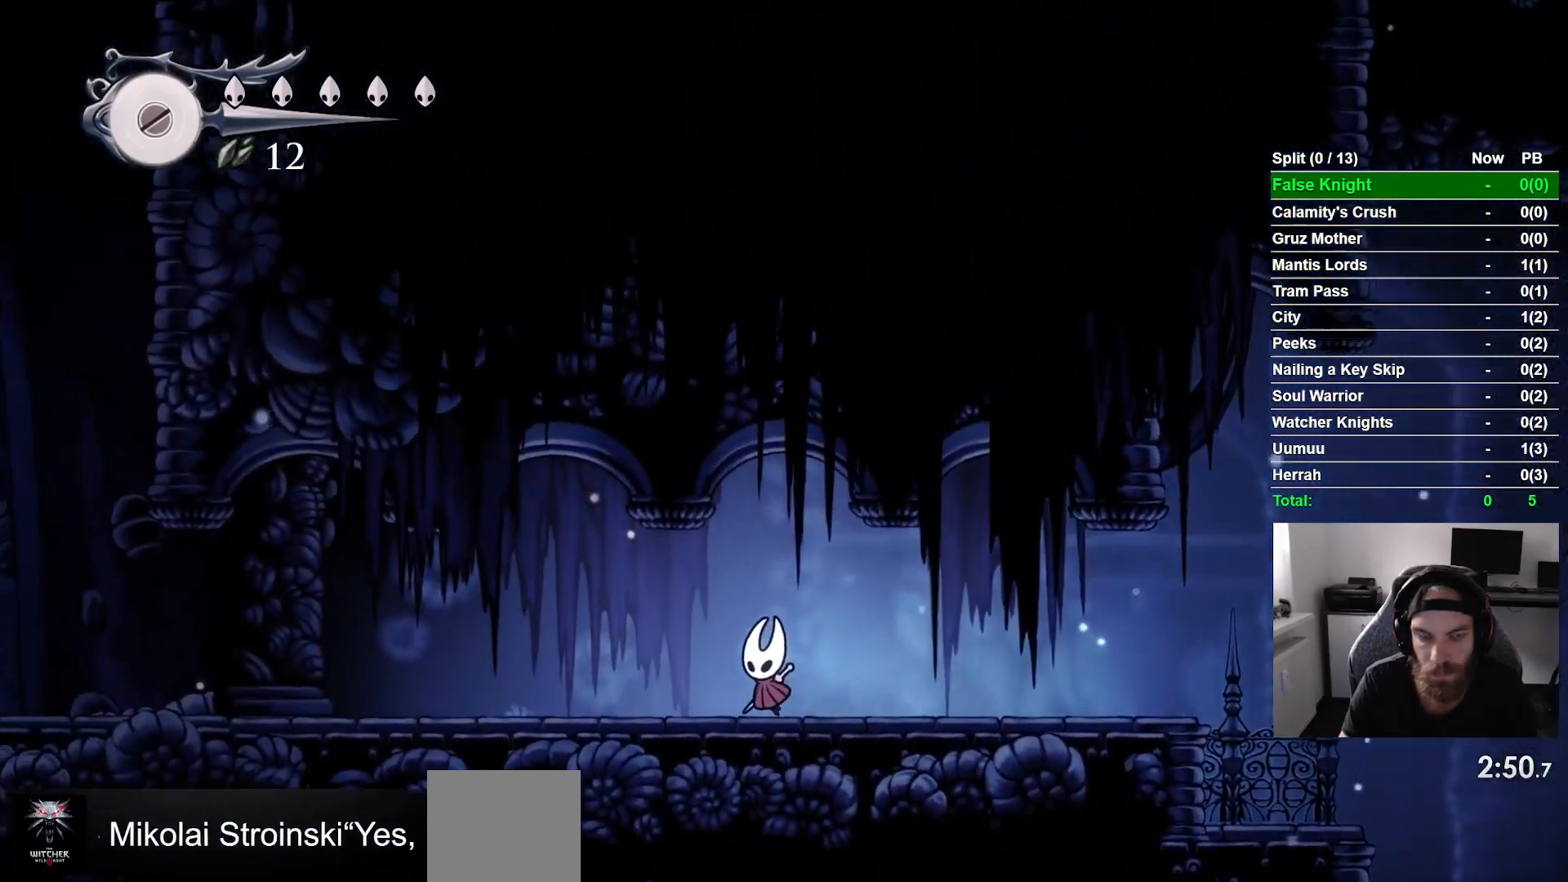
{"buttons": ["DPAD_LEFT"], "left_stick": "center", "right_stick": "center", "events": []}
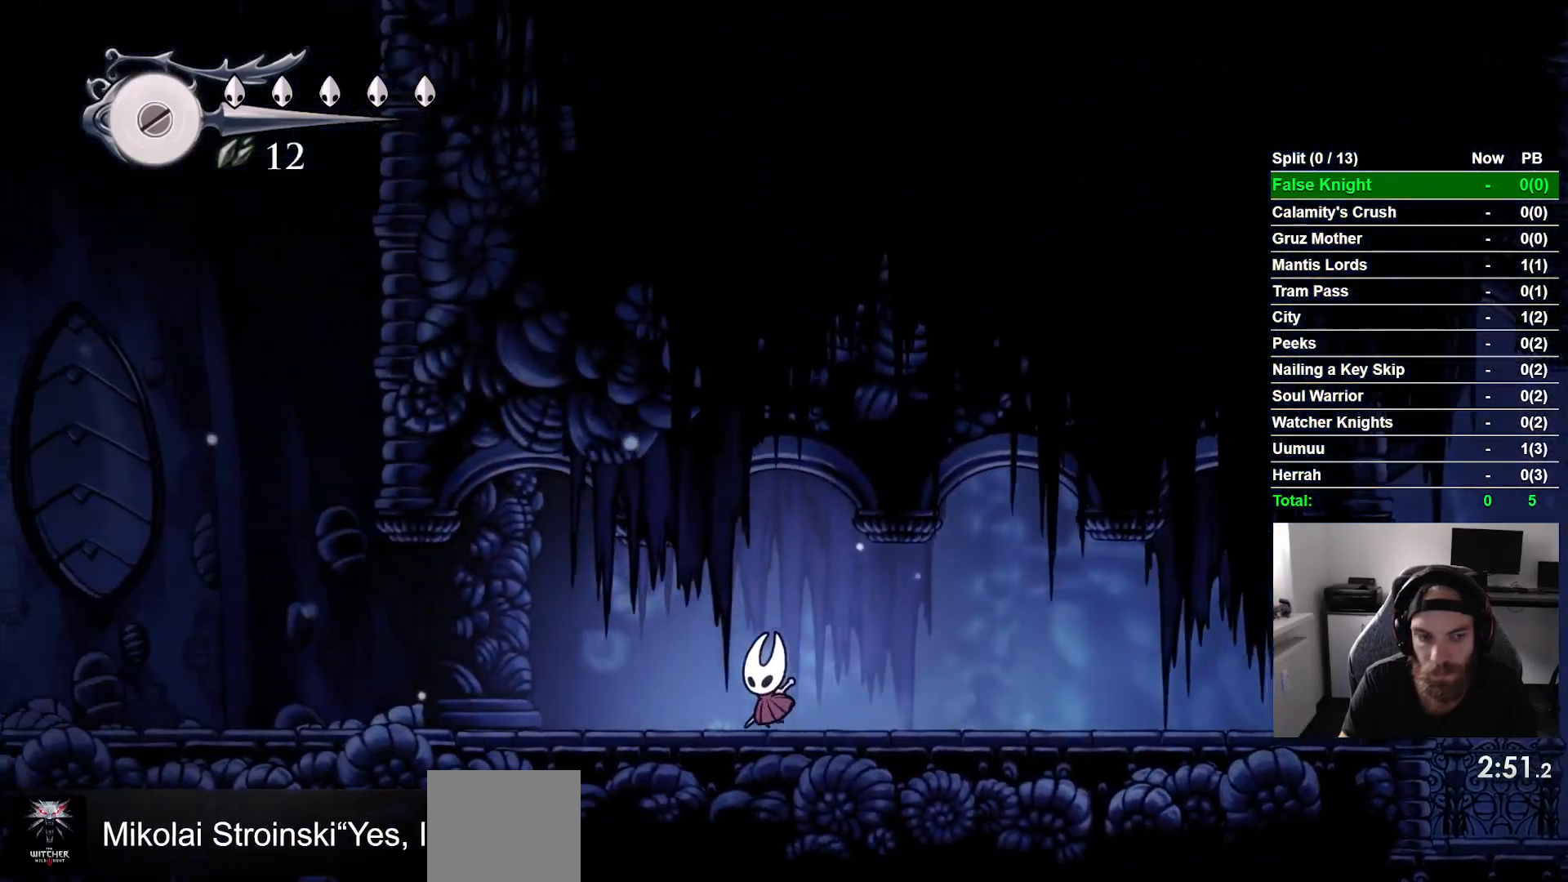
{"buttons": ["DPAD_LEFT"], "left_stick": "center", "right_stick": "center", "events": []}
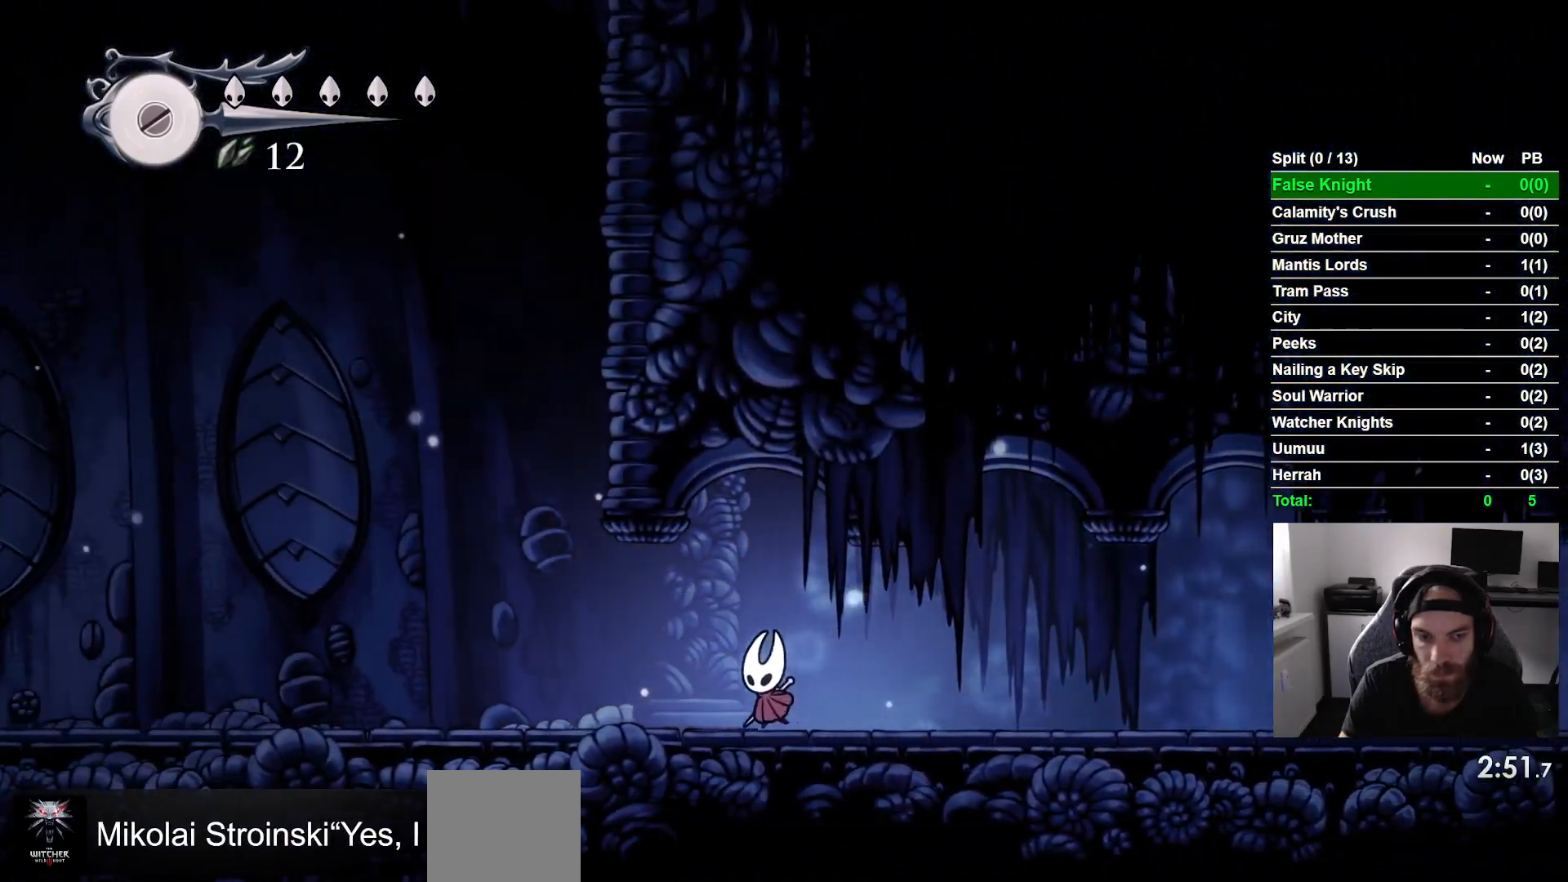
{"buttons": ["DPAD_LEFT"], "left_stick": "center", "right_stick": "center", "events": []}
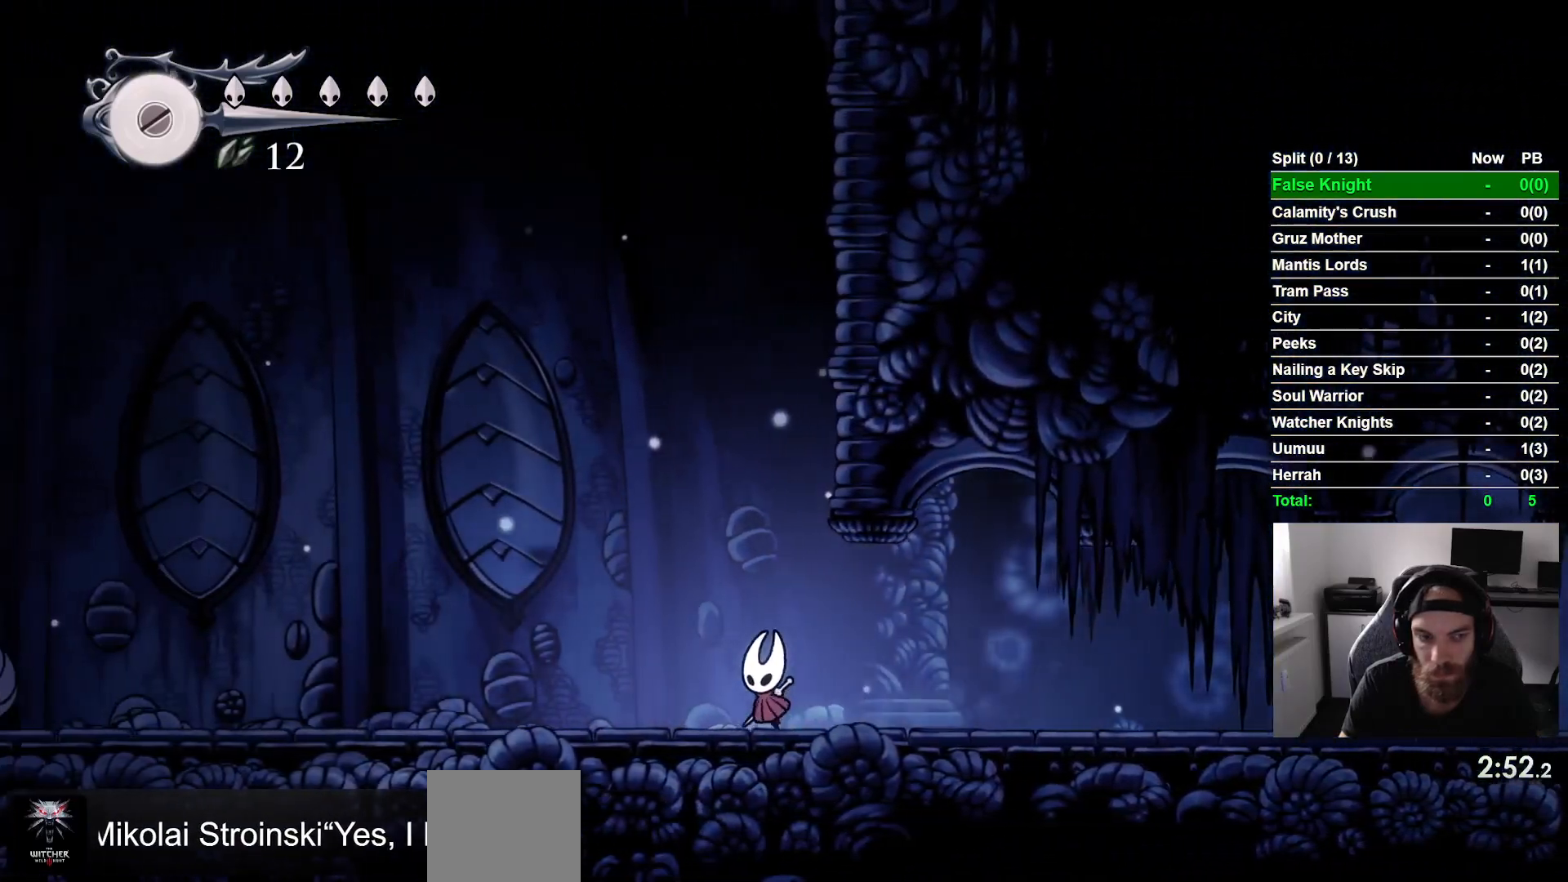
{"buttons": ["DPAD_LEFT"], "left_stick": "center", "right_stick": "center", "events": []}